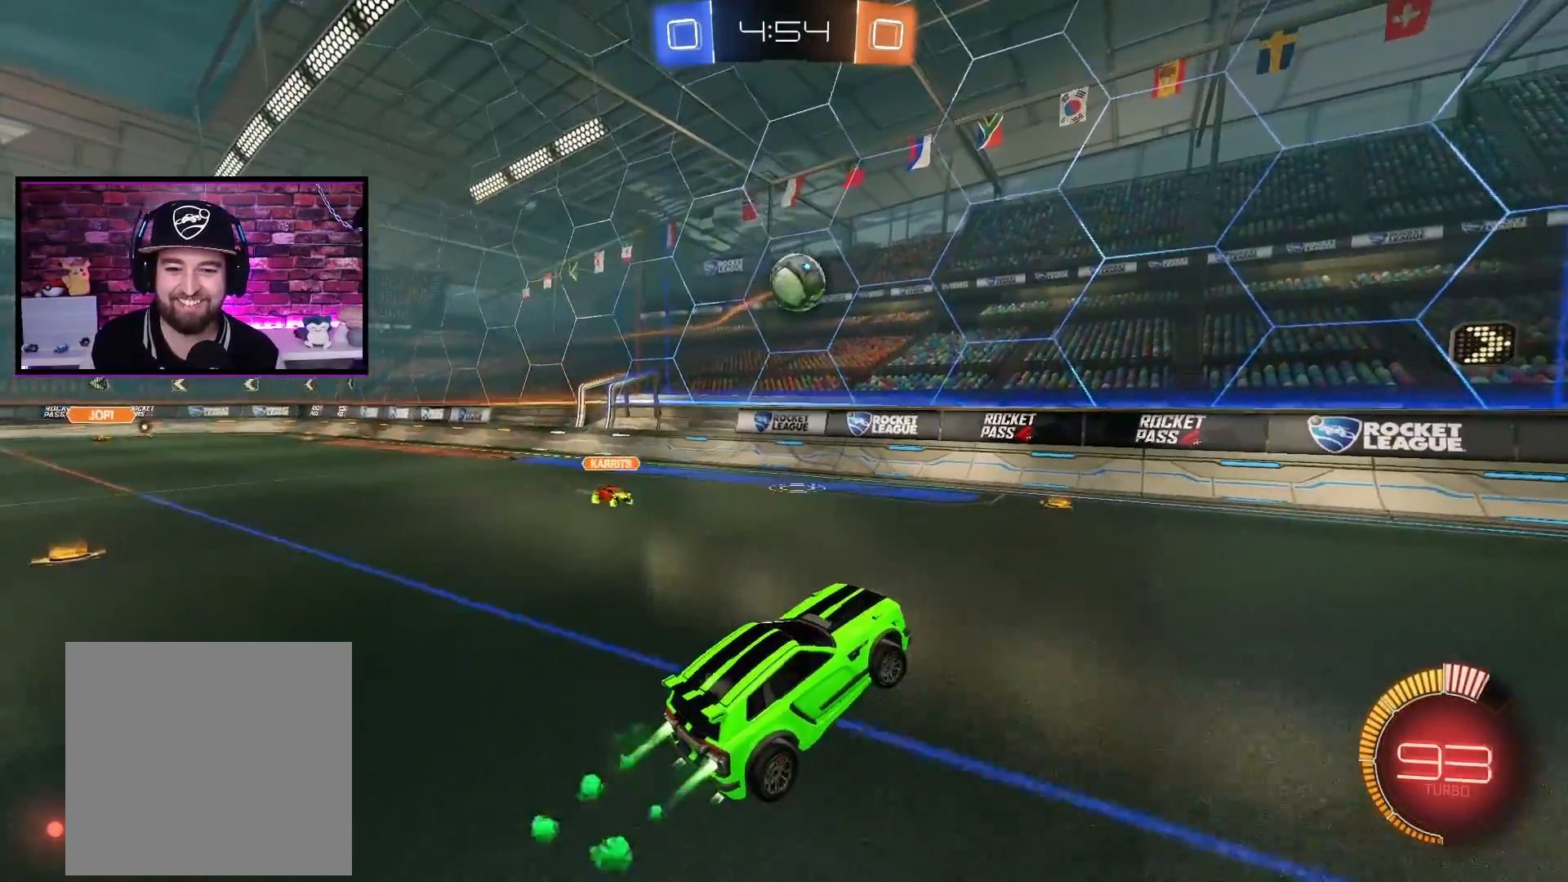
Gameplay with a controller (Xbox layout); each line is a JSON object with the inputs held at the frame after it. "events" lists button and stick changes between this image and that frame as [ms after this image, input, new state], when the widget could be followed in between.
{"buttons": ["A", "R2"], "left_stick": "center", "right_stick": "center", "events": [[100, "left_stick", "center"], [367, "left_stick", "down"], [467, "left_stick", "center"]]}
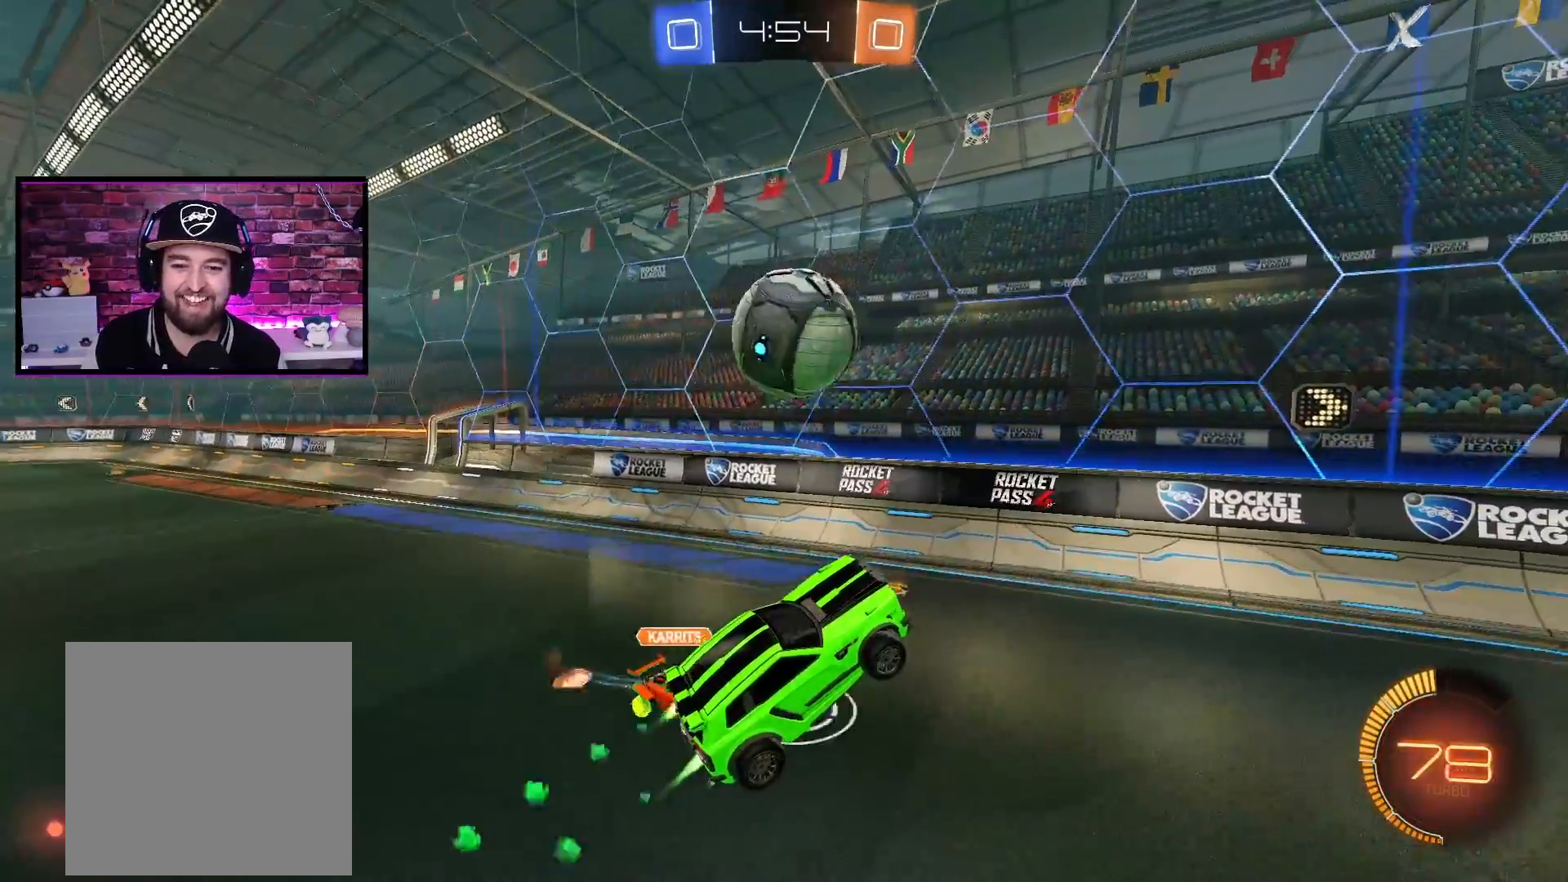
{"buttons": ["L1", "R2"], "left_stick": "left", "right_stick": "center", "events": [[217, "A", "up"], [417, "left_stick", "left"], [450, "L1", "down"]]}
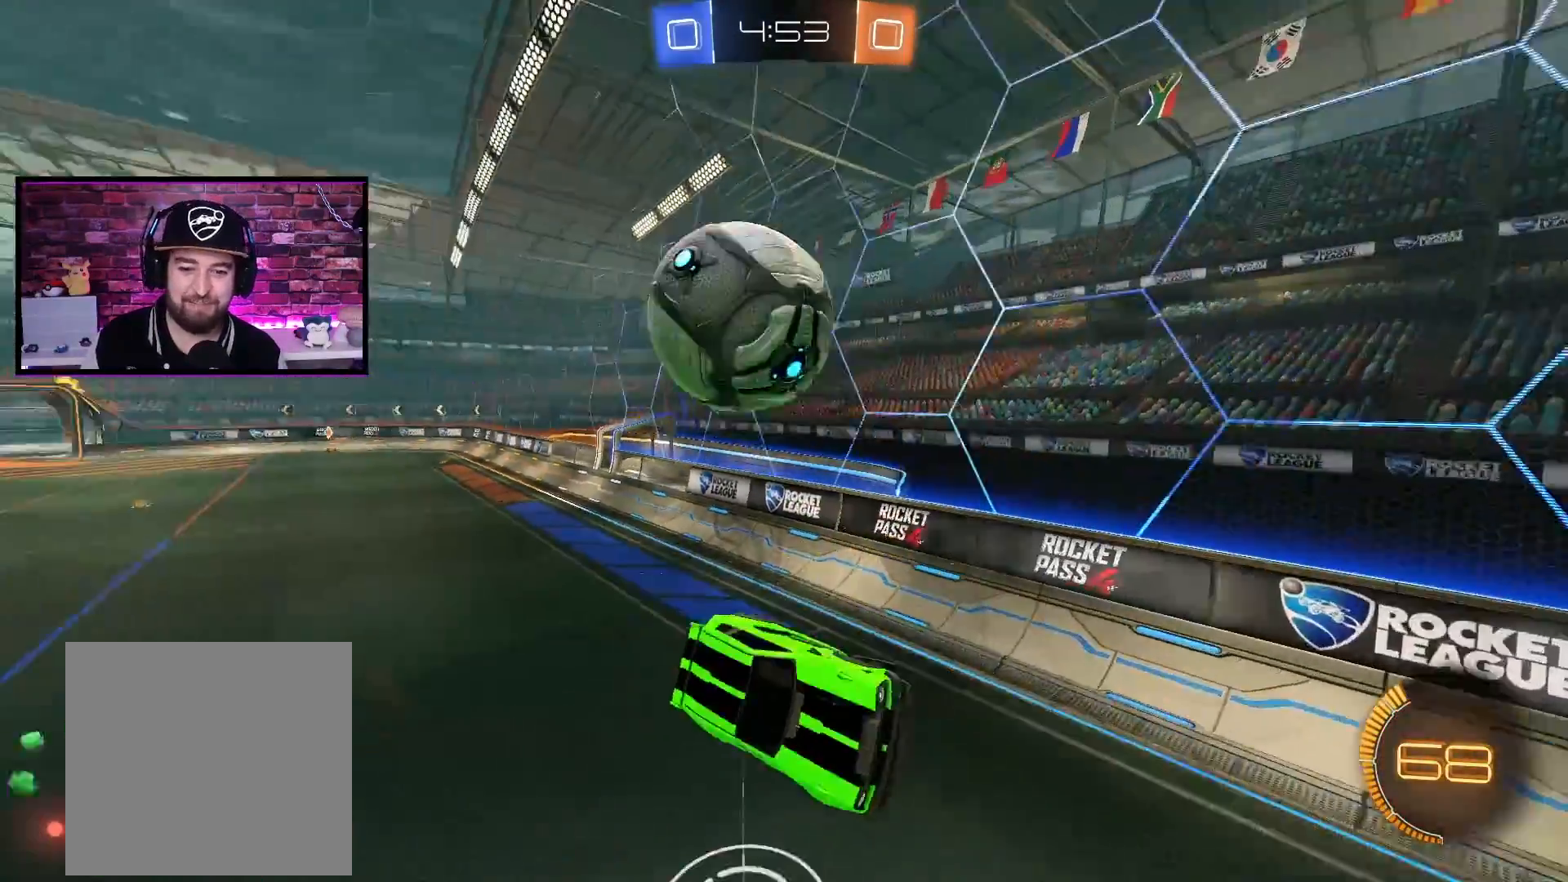
{"buttons": ["R2"], "left_stick": "down-right", "right_stick": "center", "events": [[67, "L1", "up"], [117, "left_stick", "center"], [317, "left_stick", "down"], [484, "left_stick", "down-right"]]}
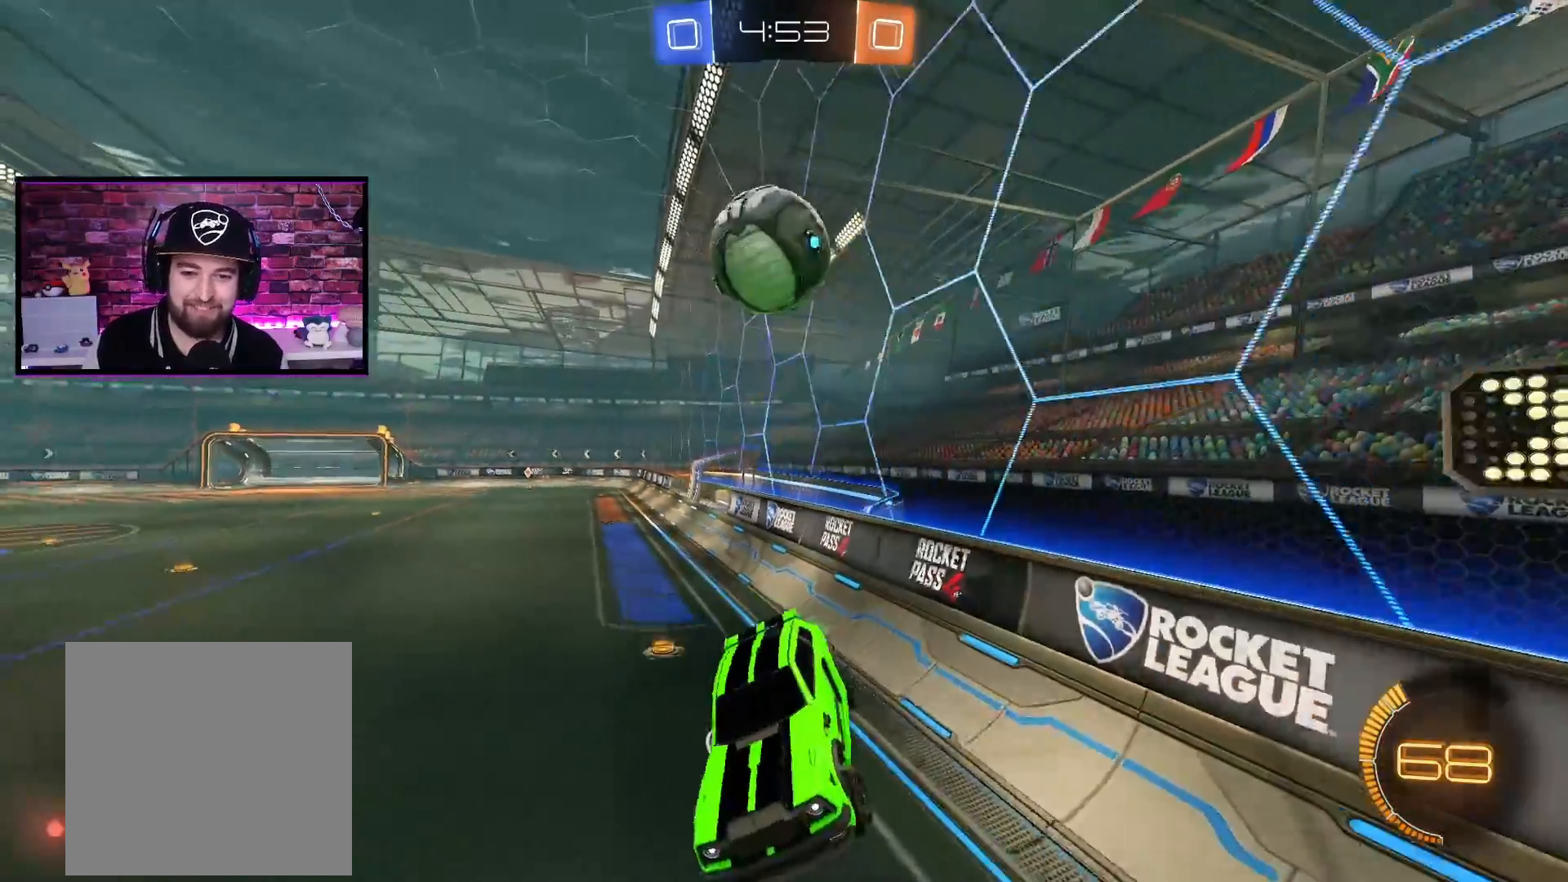
{"buttons": ["R2"], "left_stick": "right", "right_stick": "center", "events": [[16, "L1", "down"], [100, "L1", "up"], [100, "left_stick", "center"], [317, "left_stick", "right"]]}
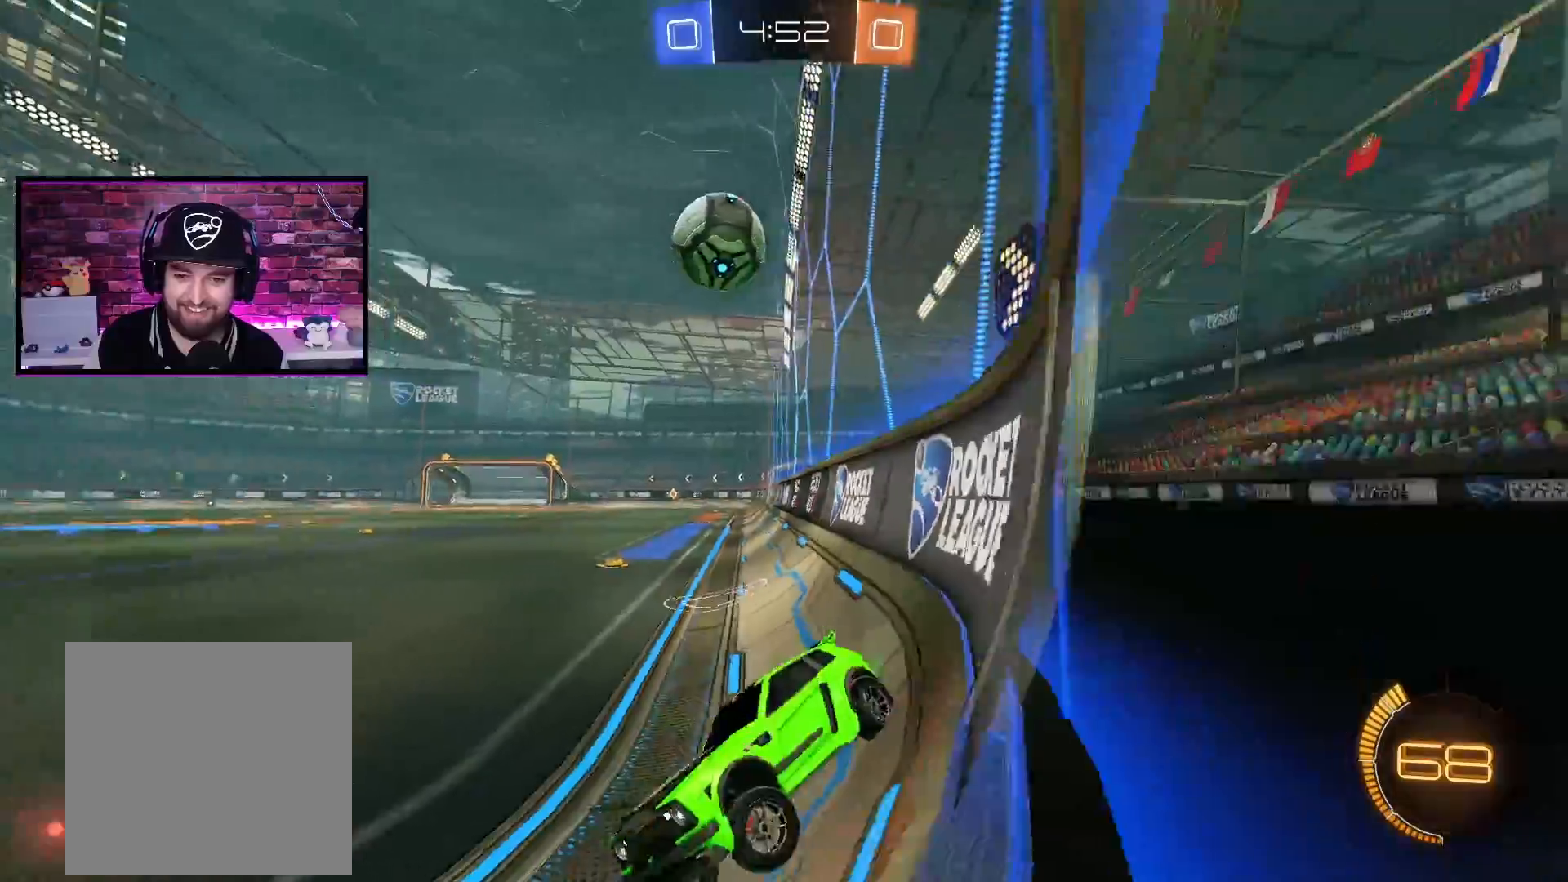
{"buttons": ["A", "R2"], "left_stick": "right", "right_stick": "center", "events": [[117, "L1", "down"], [184, "L1", "up"], [284, "A", "down"]]}
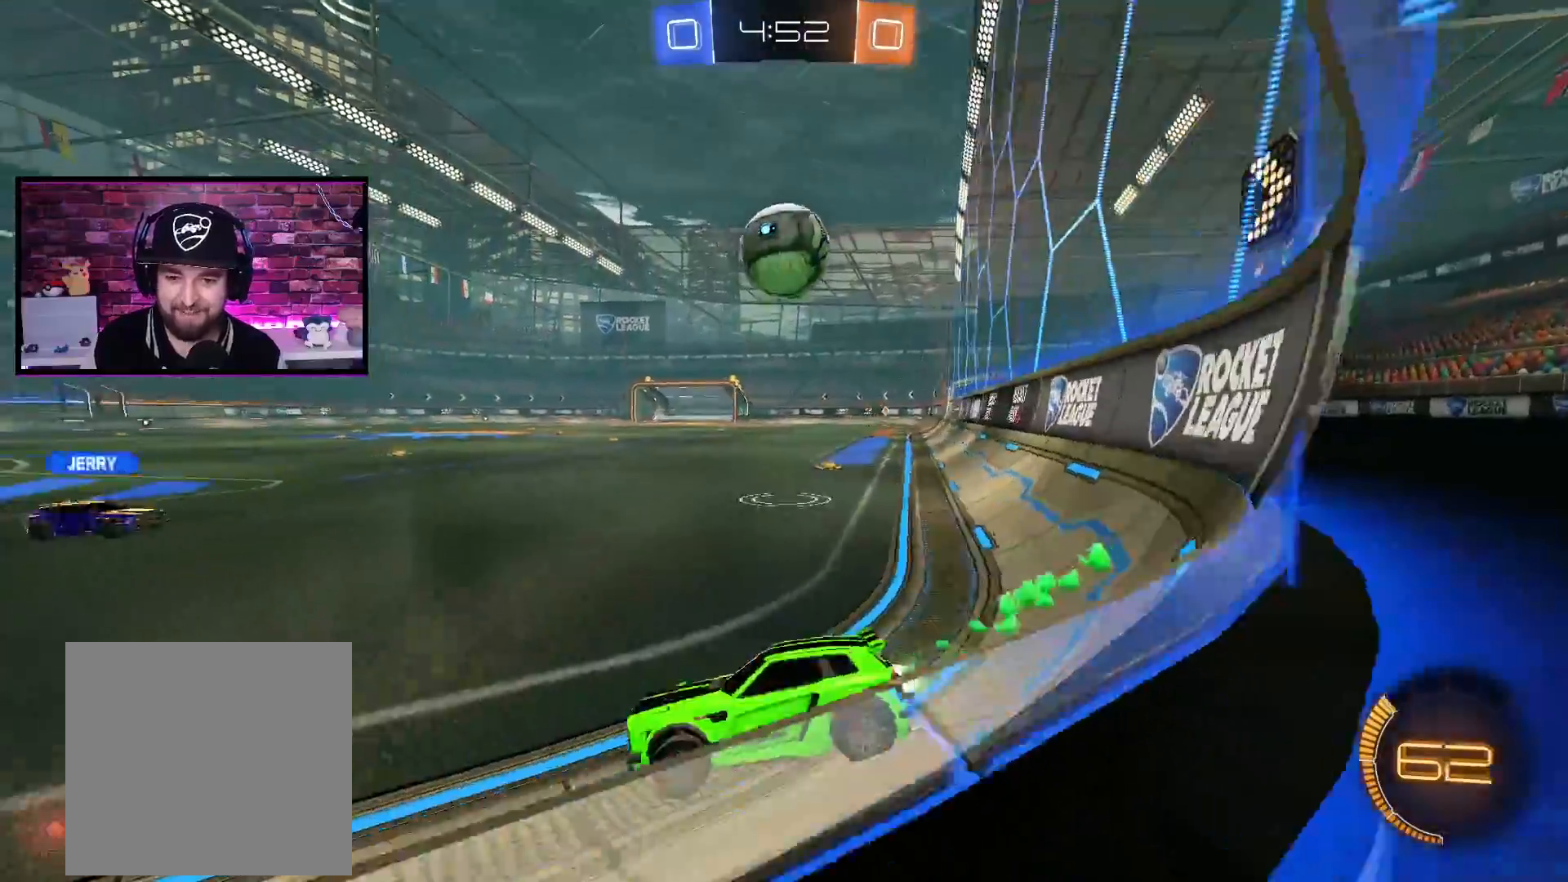
{"buttons": ["R2"], "left_stick": "left", "right_stick": "center", "events": [[267, "A", "up"], [384, "left_stick", "left"]]}
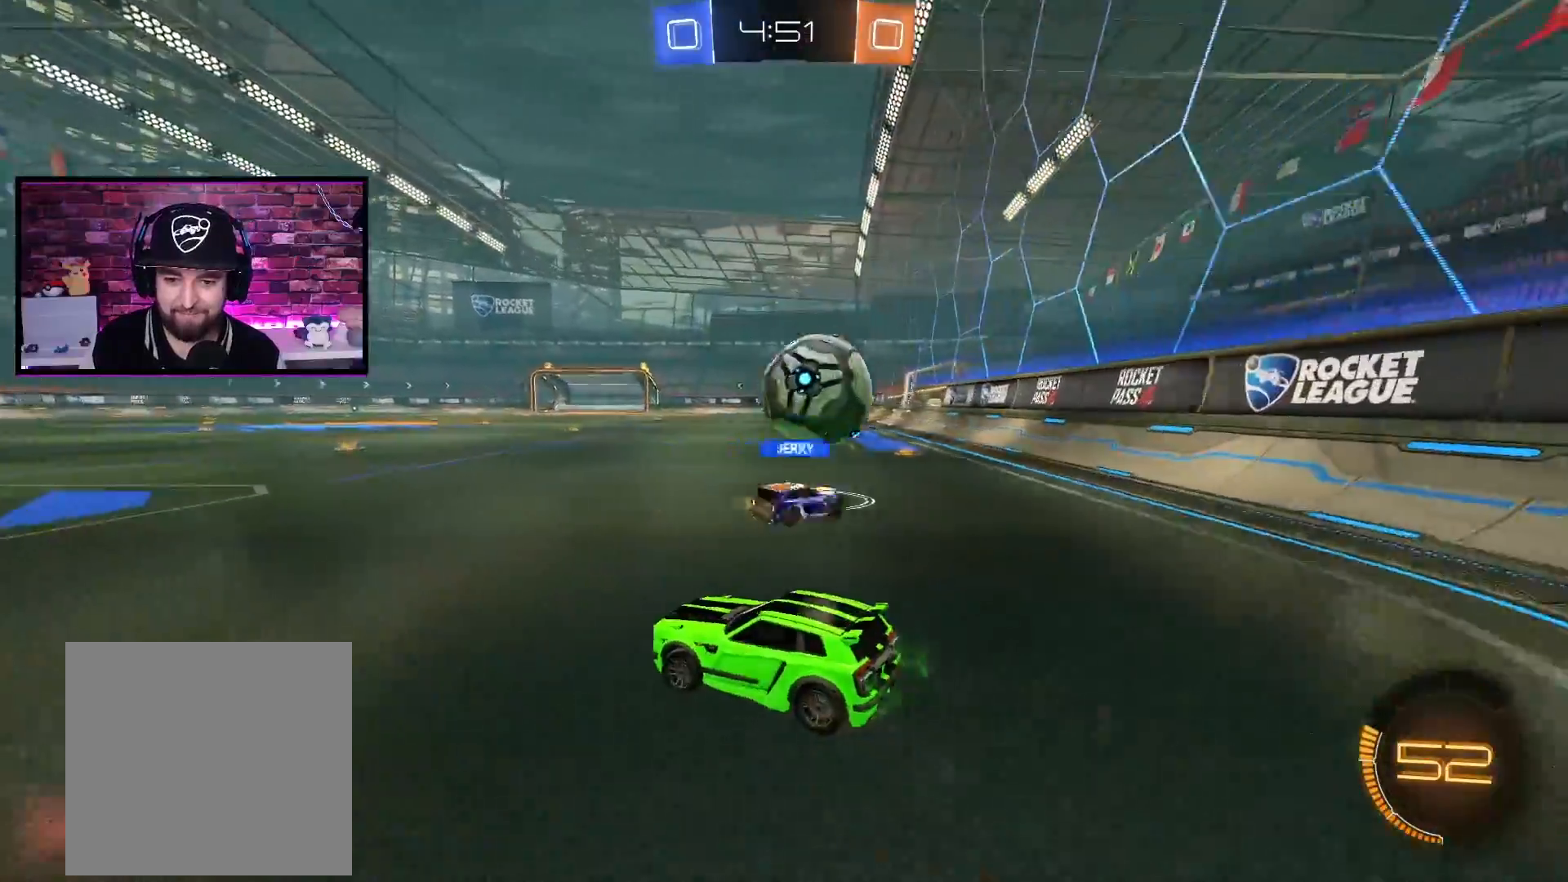
{"buttons": ["R2"], "left_stick": "center", "right_stick": "center", "events": [[67, "left_stick", "center"], [150, "left_stick", "right"], [267, "left_stick", "center"], [384, "left_stick", "right"], [501, "left_stick", "center"]]}
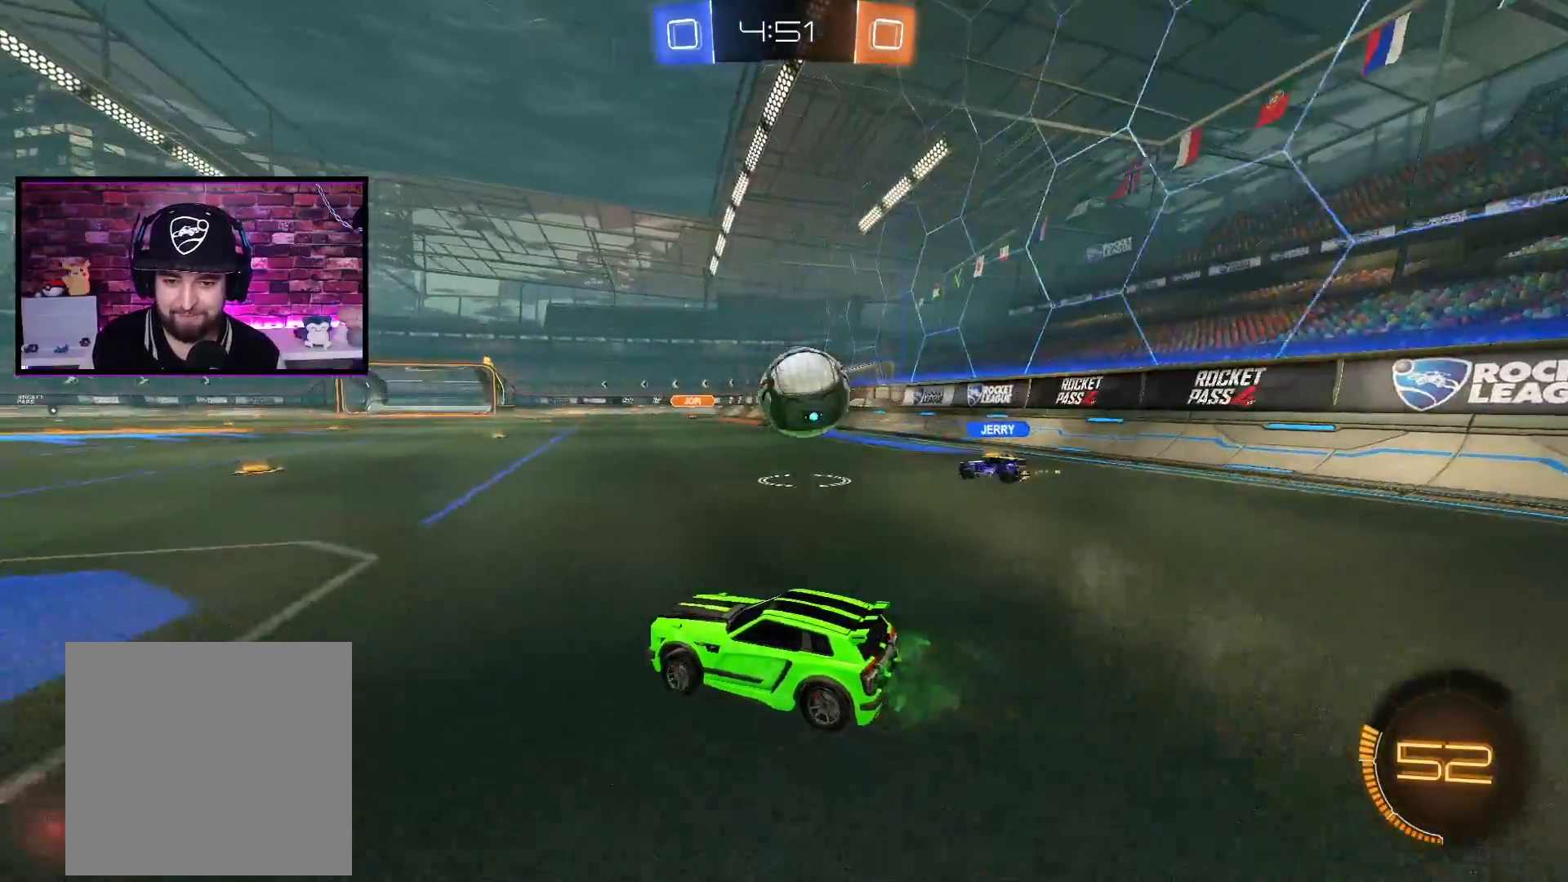
{"buttons": ["R2"], "left_stick": "center", "right_stick": "center", "events": [[67, "X", "down"], [83, "left_stick", "up"], [133, "X", "up"], [217, "X", "down"], [333, "X", "up"], [417, "left_stick", "center"]]}
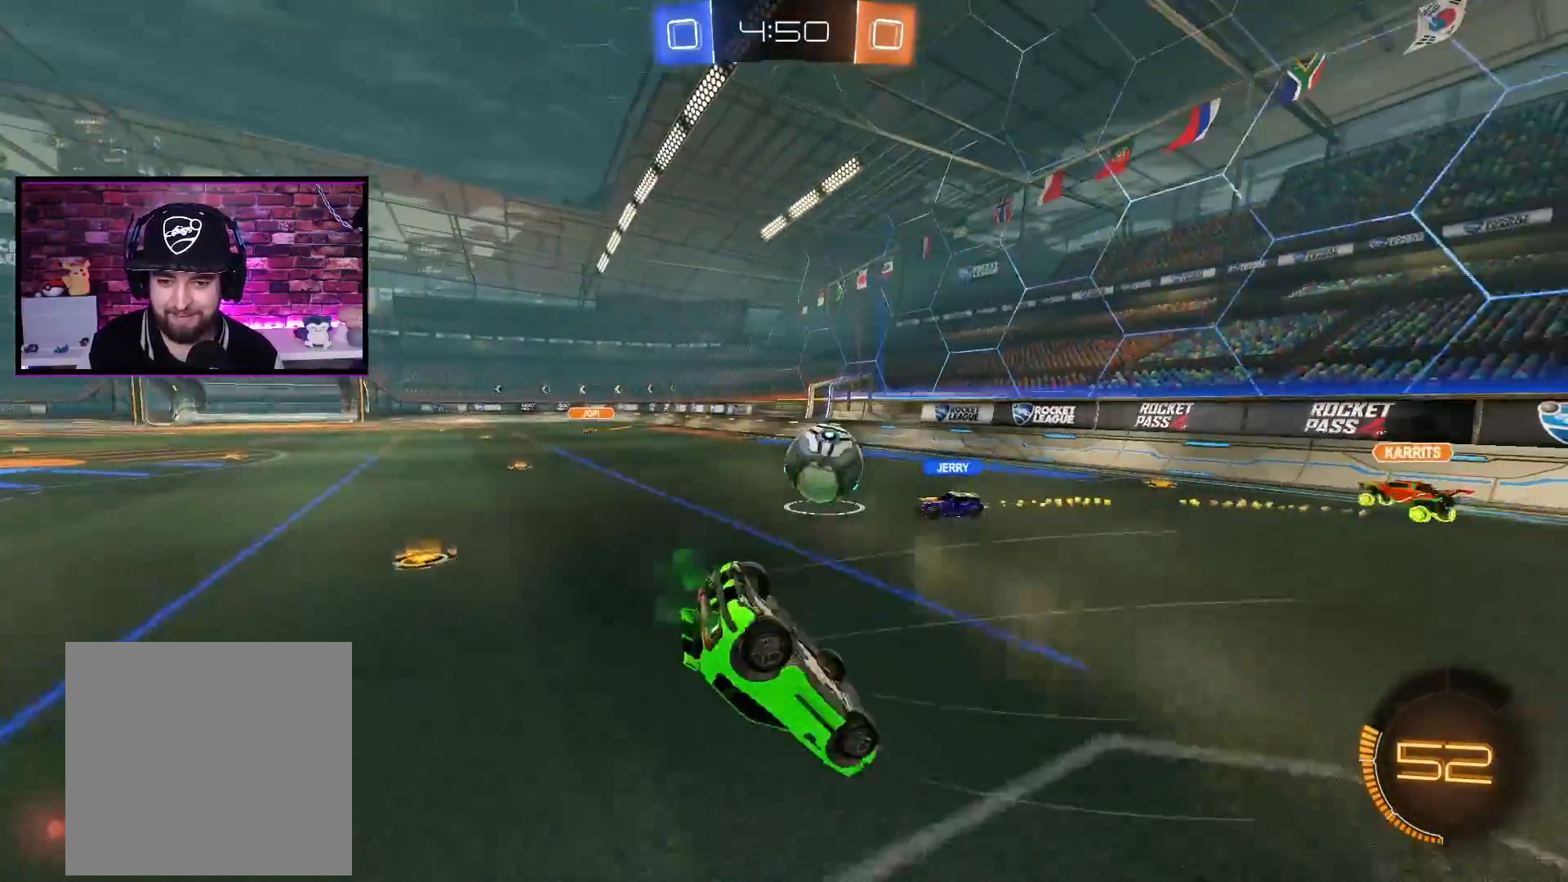
{"buttons": ["R2"], "left_stick": "center", "right_stick": "center", "events": []}
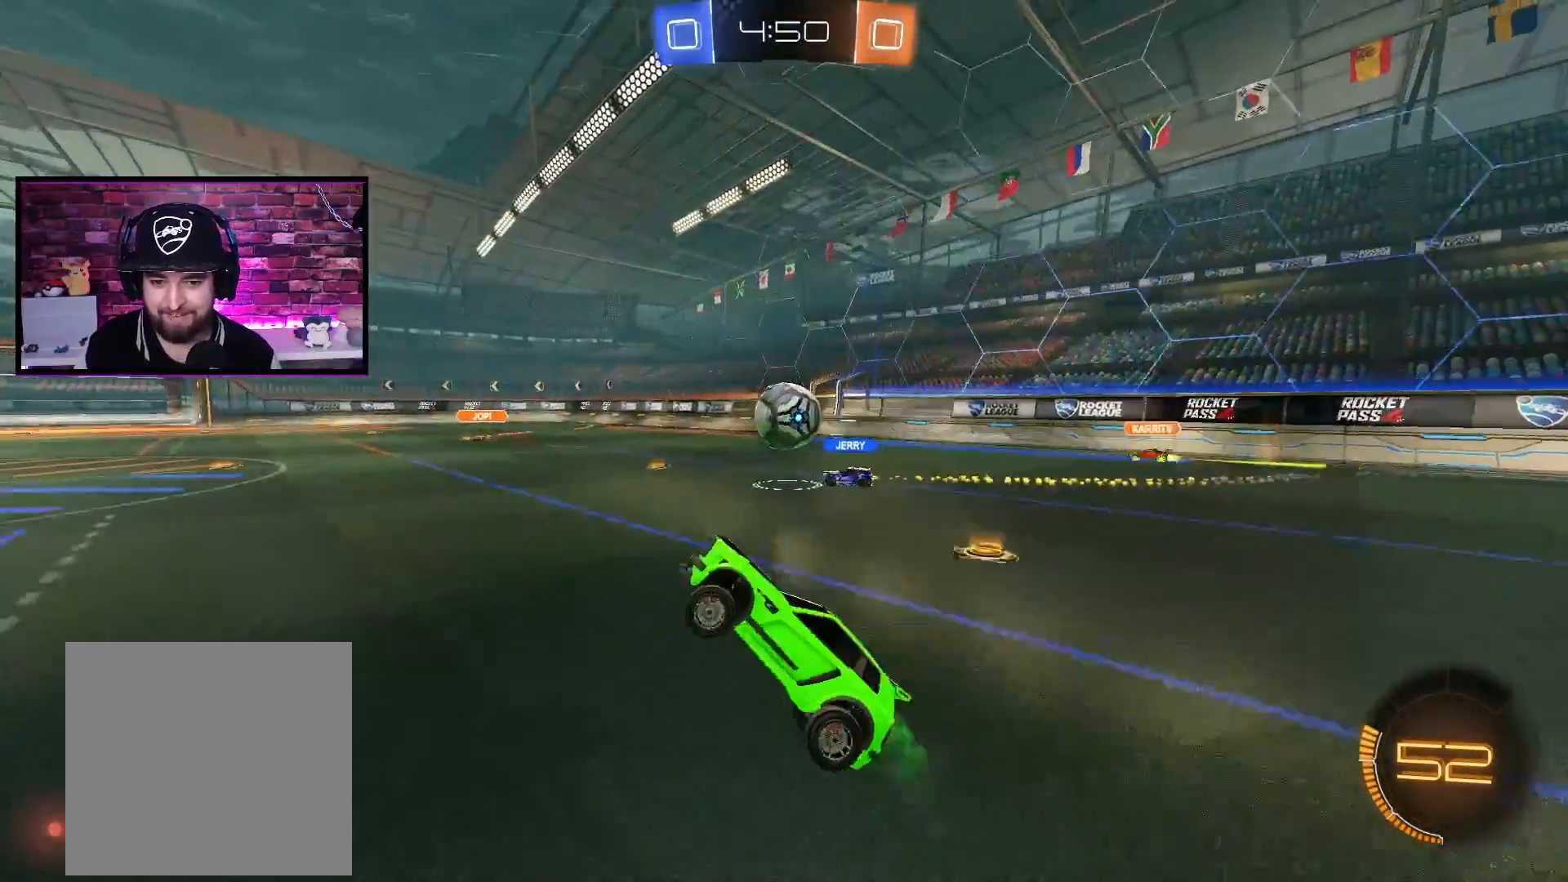
{"buttons": ["R2"], "left_stick": "center", "right_stick": "center", "events": [[317, "left_stick", "right"], [367, "left_stick", "center"]]}
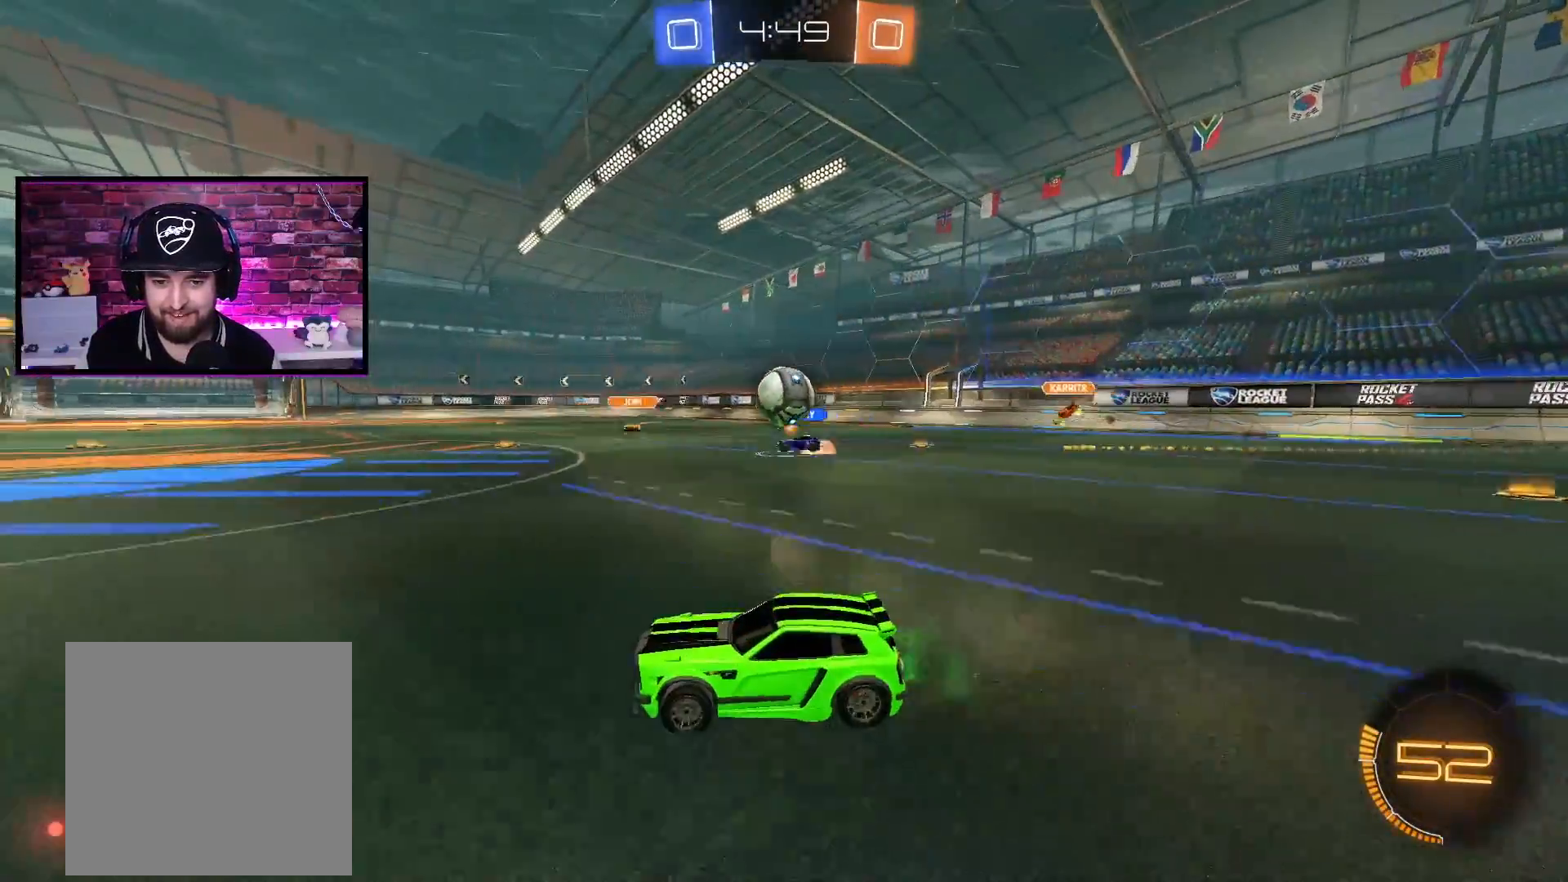
{"buttons": ["R2"], "left_stick": "down-left", "right_stick": "center", "events": [[184, "left_stick", "left"], [351, "left_stick", "down-left"]]}
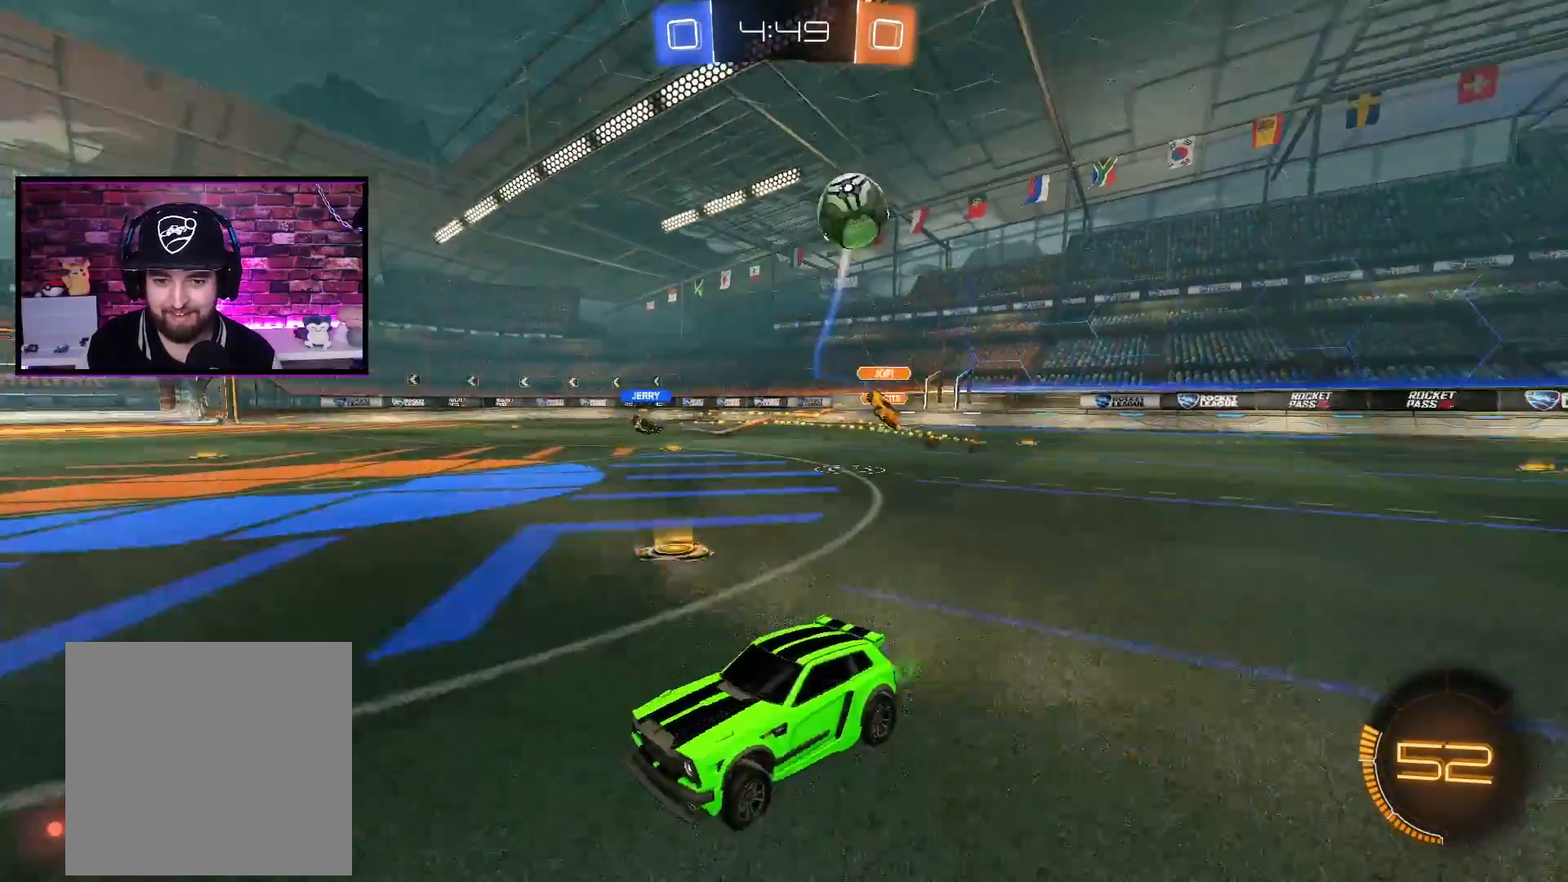
{"buttons": ["R2"], "left_stick": "left", "right_stick": "center", "events": [[434, "left_stick", "left"]]}
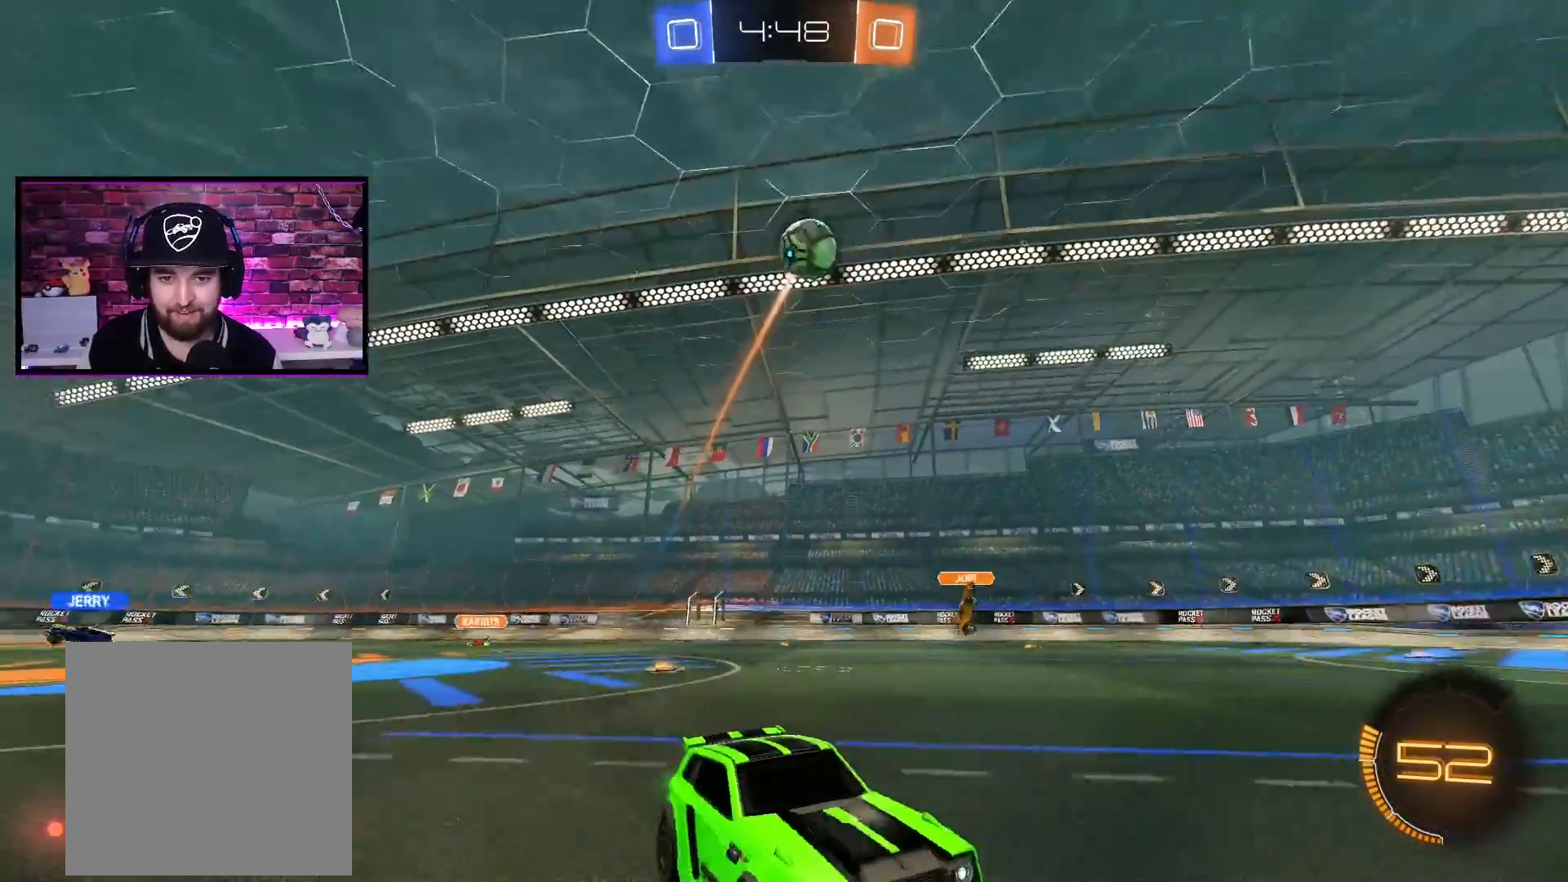
{"buttons": ["R2"], "left_stick": "left", "right_stick": "center", "events": []}
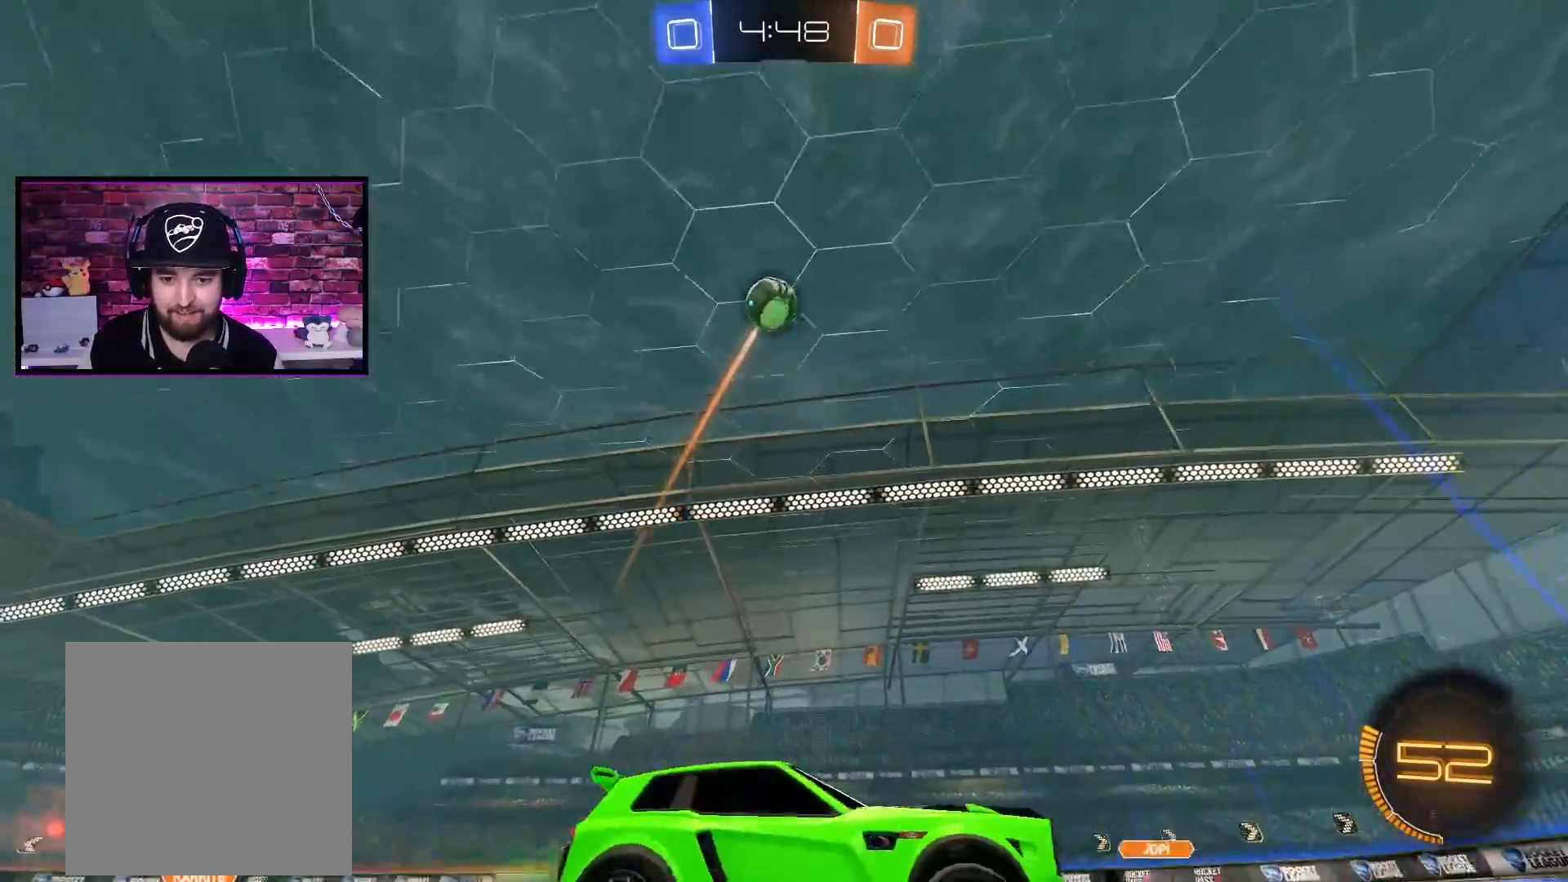
{"buttons": ["R2"], "left_stick": "center", "right_stick": "center", "events": [[50, "left_stick", "center"], [200, "Y", "down"], [234, "left_stick", "left"], [317, "Y", "up"], [334, "left_stick", "center"]]}
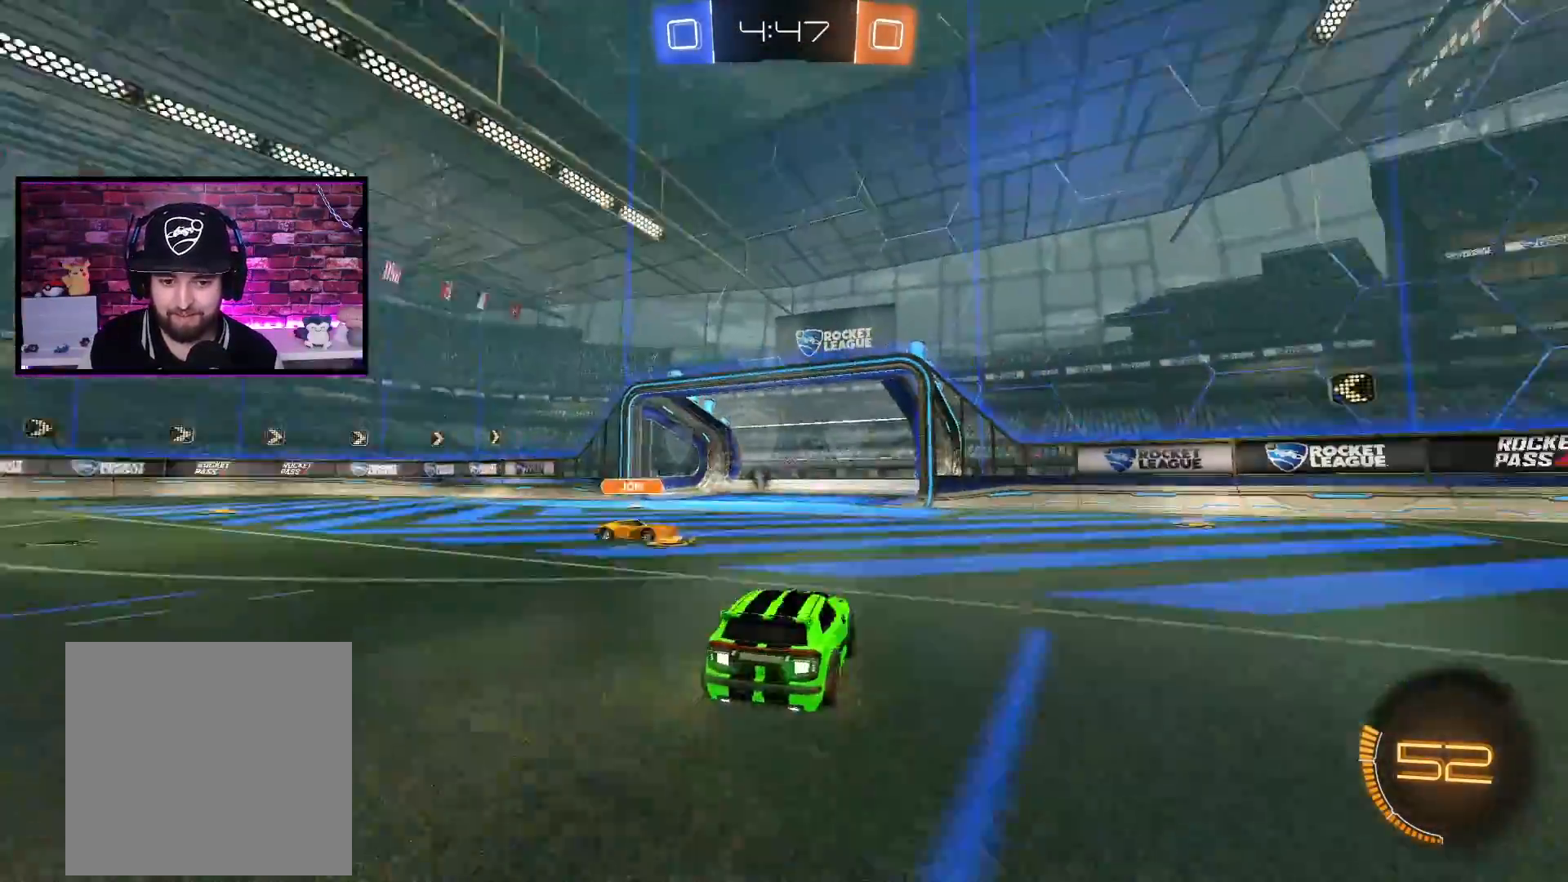
{"buttons": ["Y", "R2"], "left_stick": "right", "right_stick": "center", "events": [[233, "left_stick", "right"], [500, "Y", "down"]]}
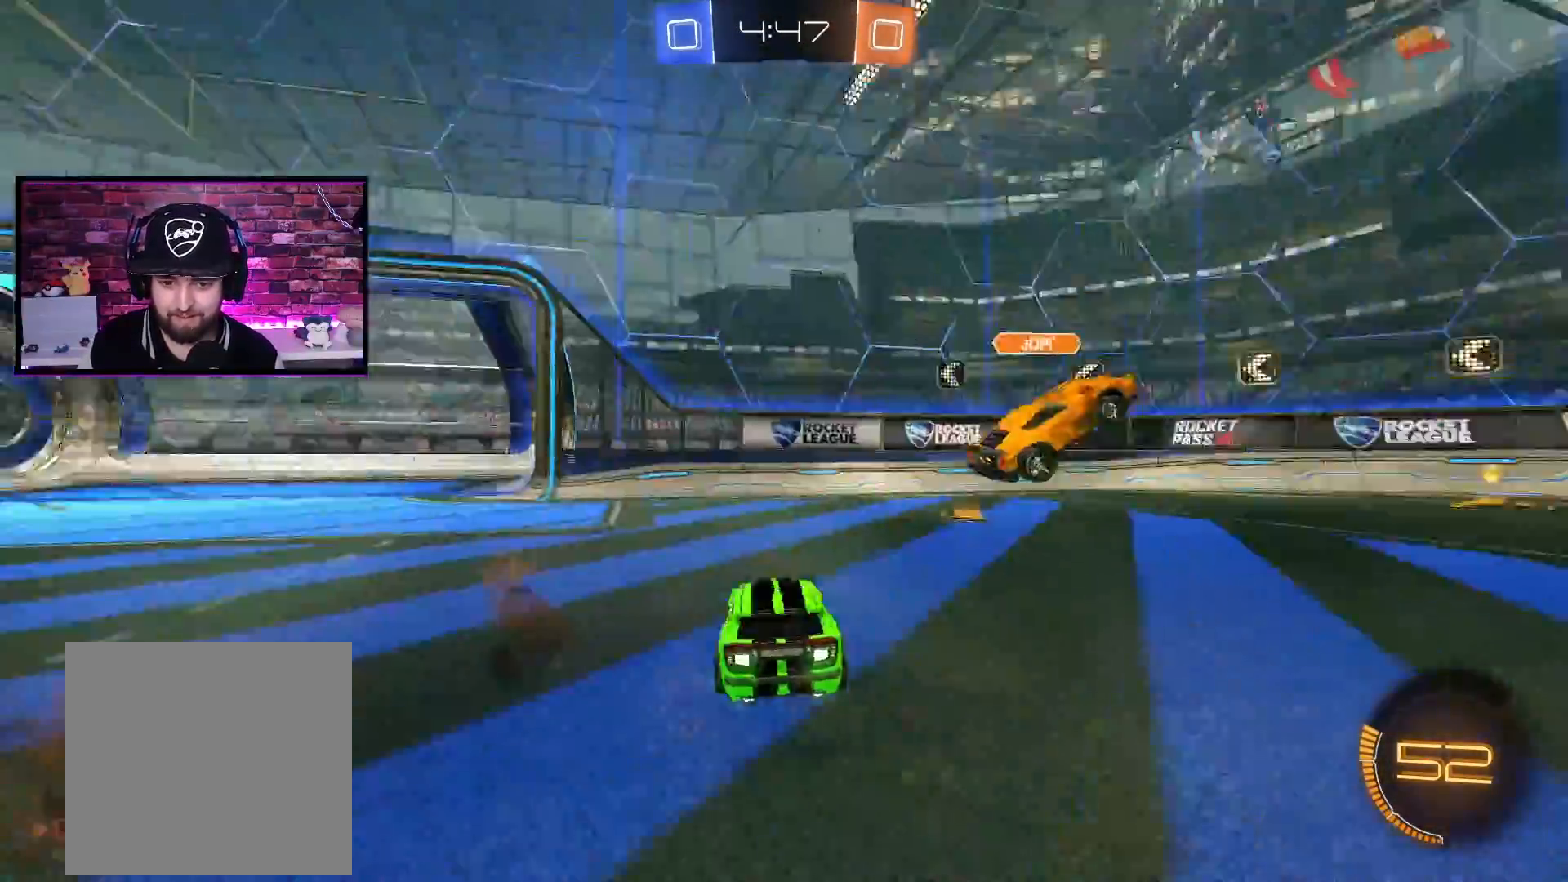
{"buttons": ["R2"], "left_stick": "right", "right_stick": "center", "events": [[84, "Y", "up"], [200, "left_stick", "center"], [384, "left_stick", "right"]]}
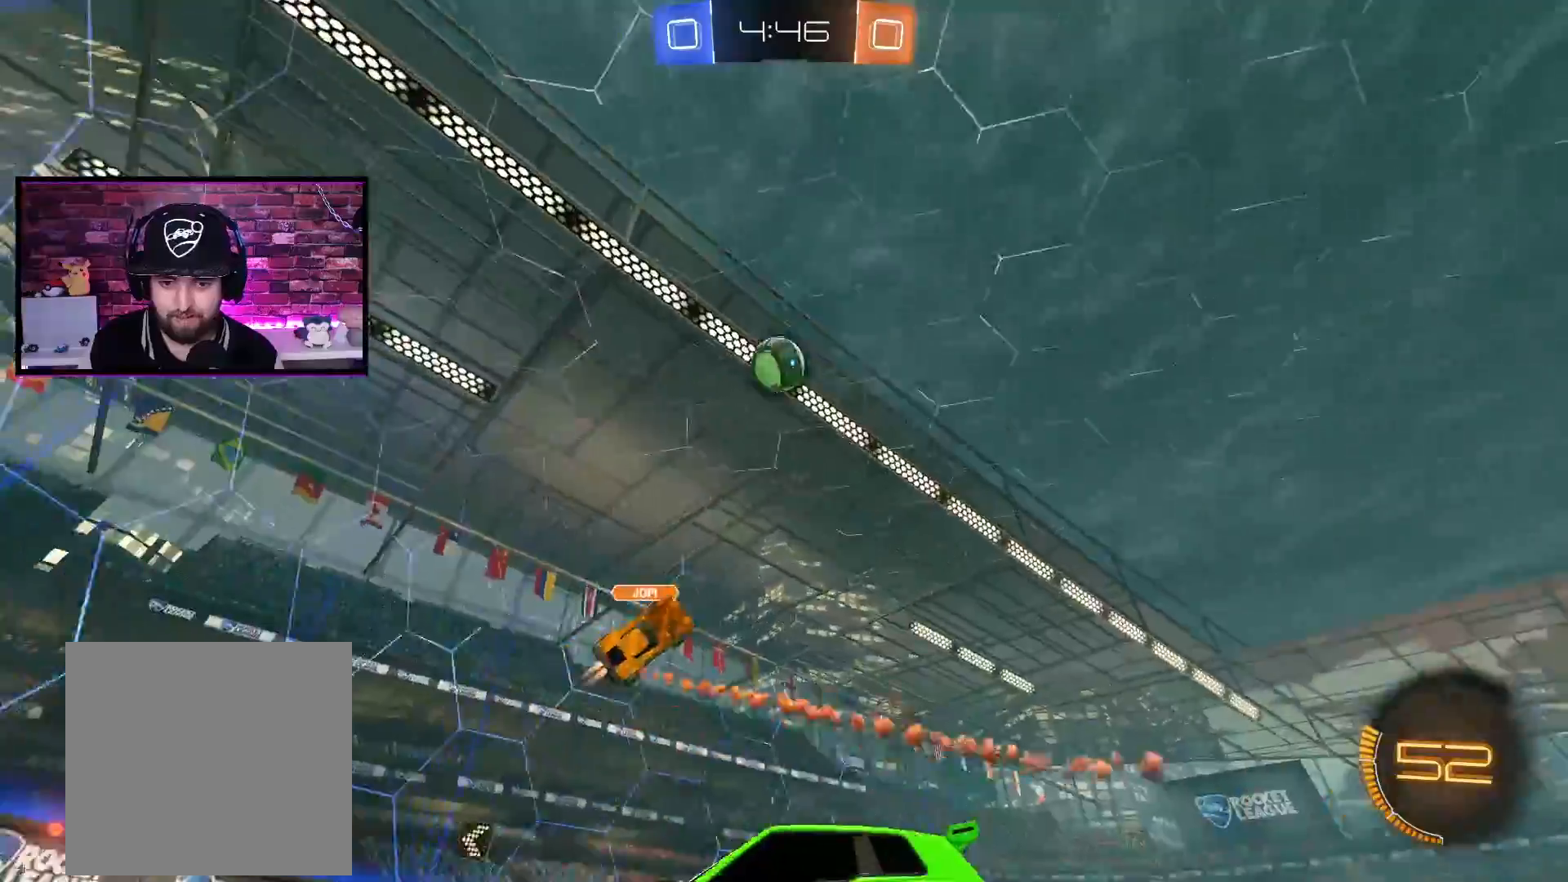
{"buttons": ["L2"], "left_stick": "right", "right_stick": "center", "events": [[16, "R2", "up"], [50, "left_stick", "center"], [233, "R2", "down"], [250, "left_stick", "right"], [317, "R2", "up"], [383, "left_stick", "center"], [417, "L2", "down"], [450, "left_stick", "right"]]}
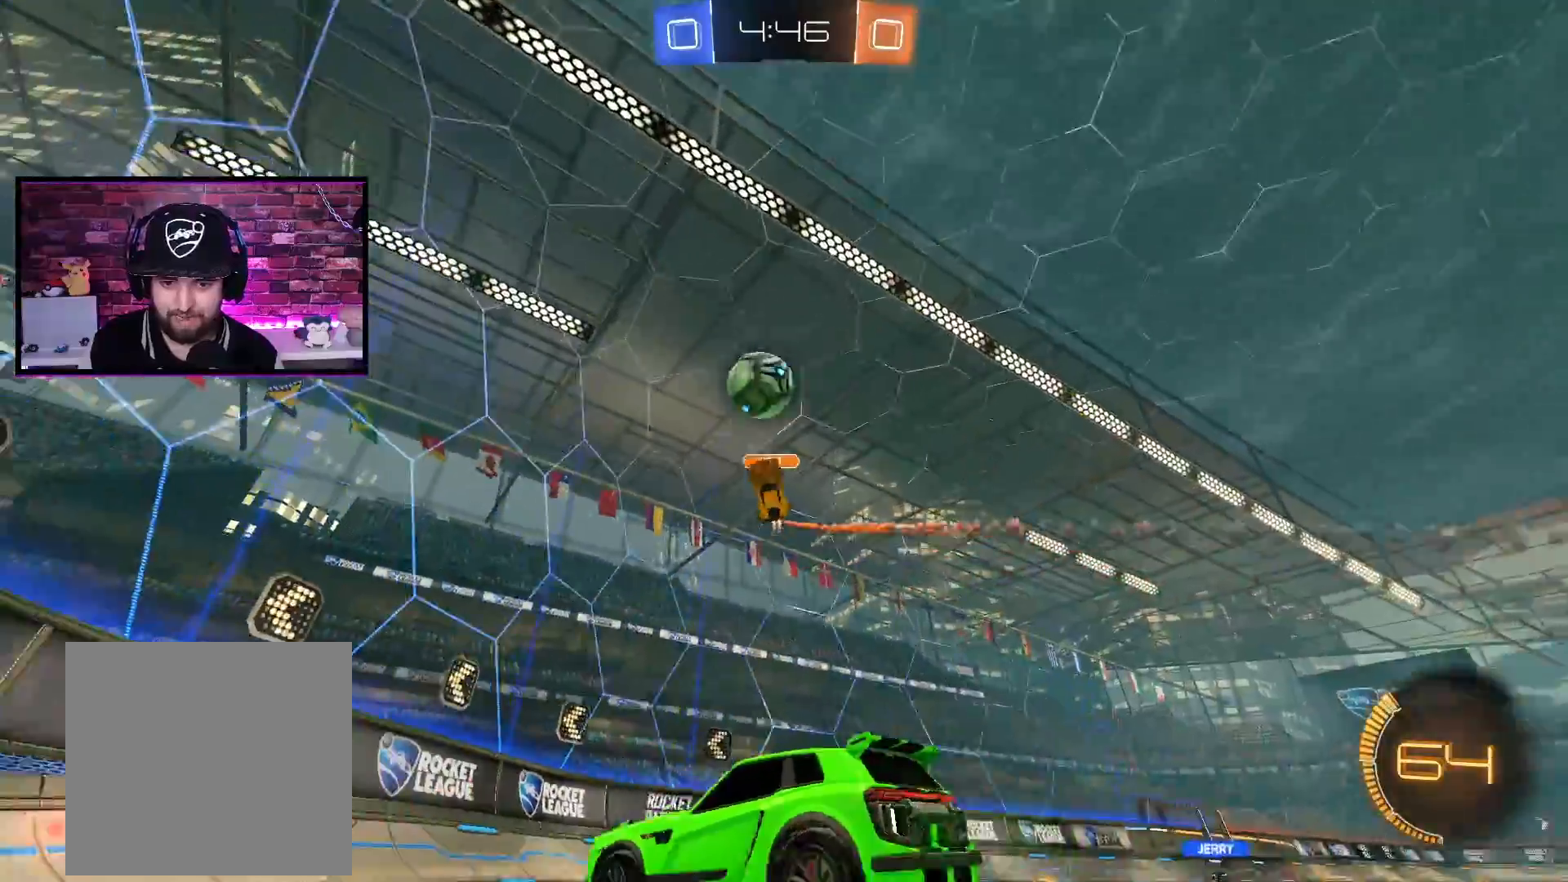
{"buttons": ["R2"], "left_stick": "right", "right_stick": "center", "events": [[234, "L2", "up"], [234, "R2", "down"]]}
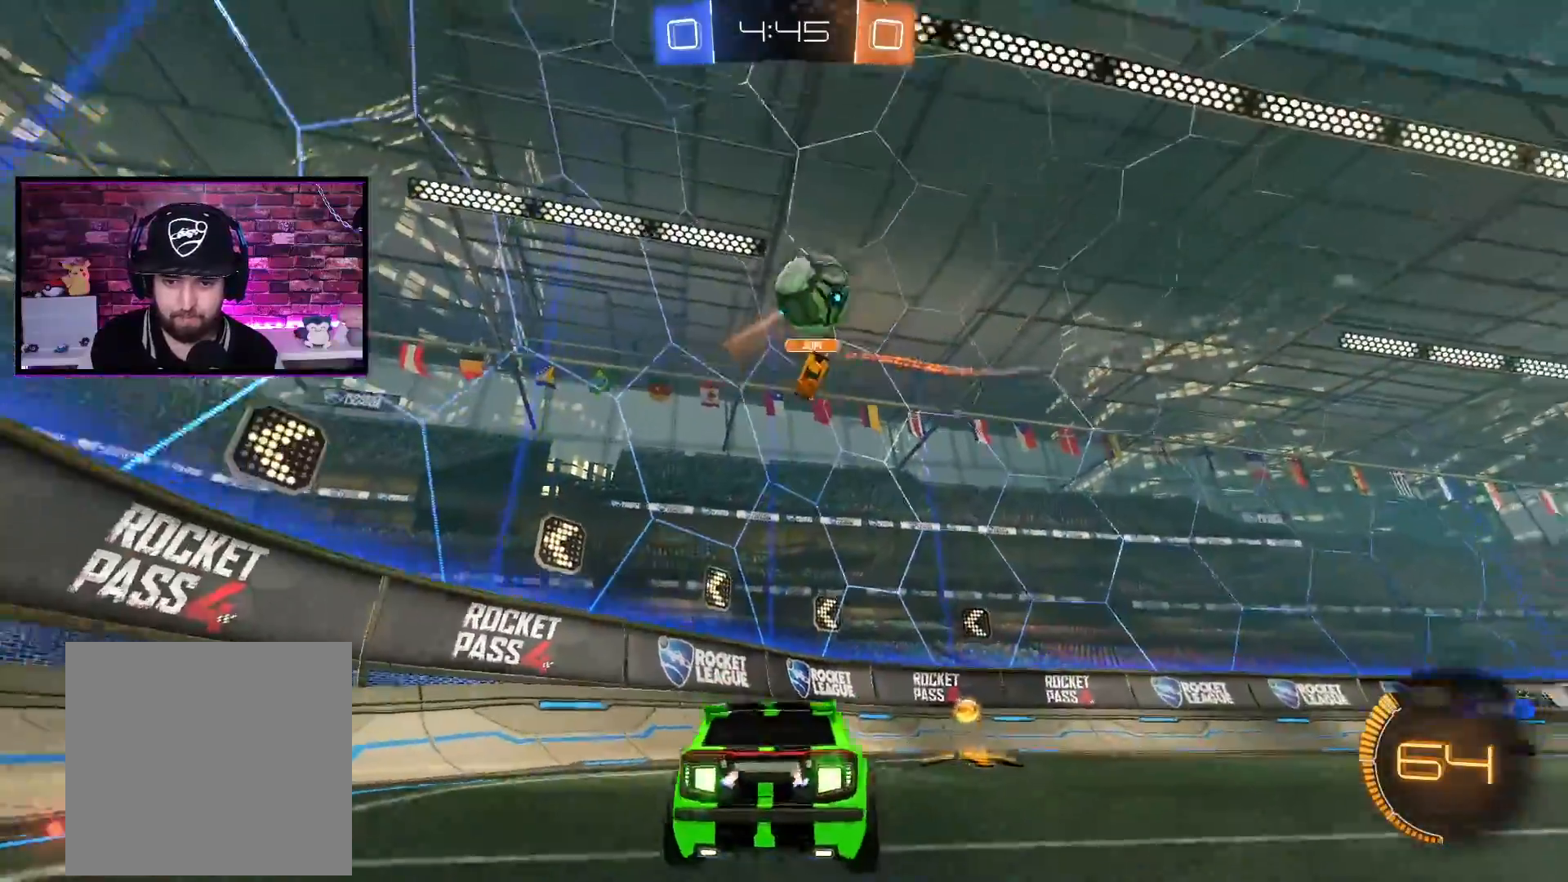
{"buttons": ["A", "R2"], "left_stick": "right", "right_stick": "center", "events": [[183, "Y", "down"], [250, "L1", "down"], [250, "Y", "up"], [283, "L1", "up"], [333, "A", "down"]]}
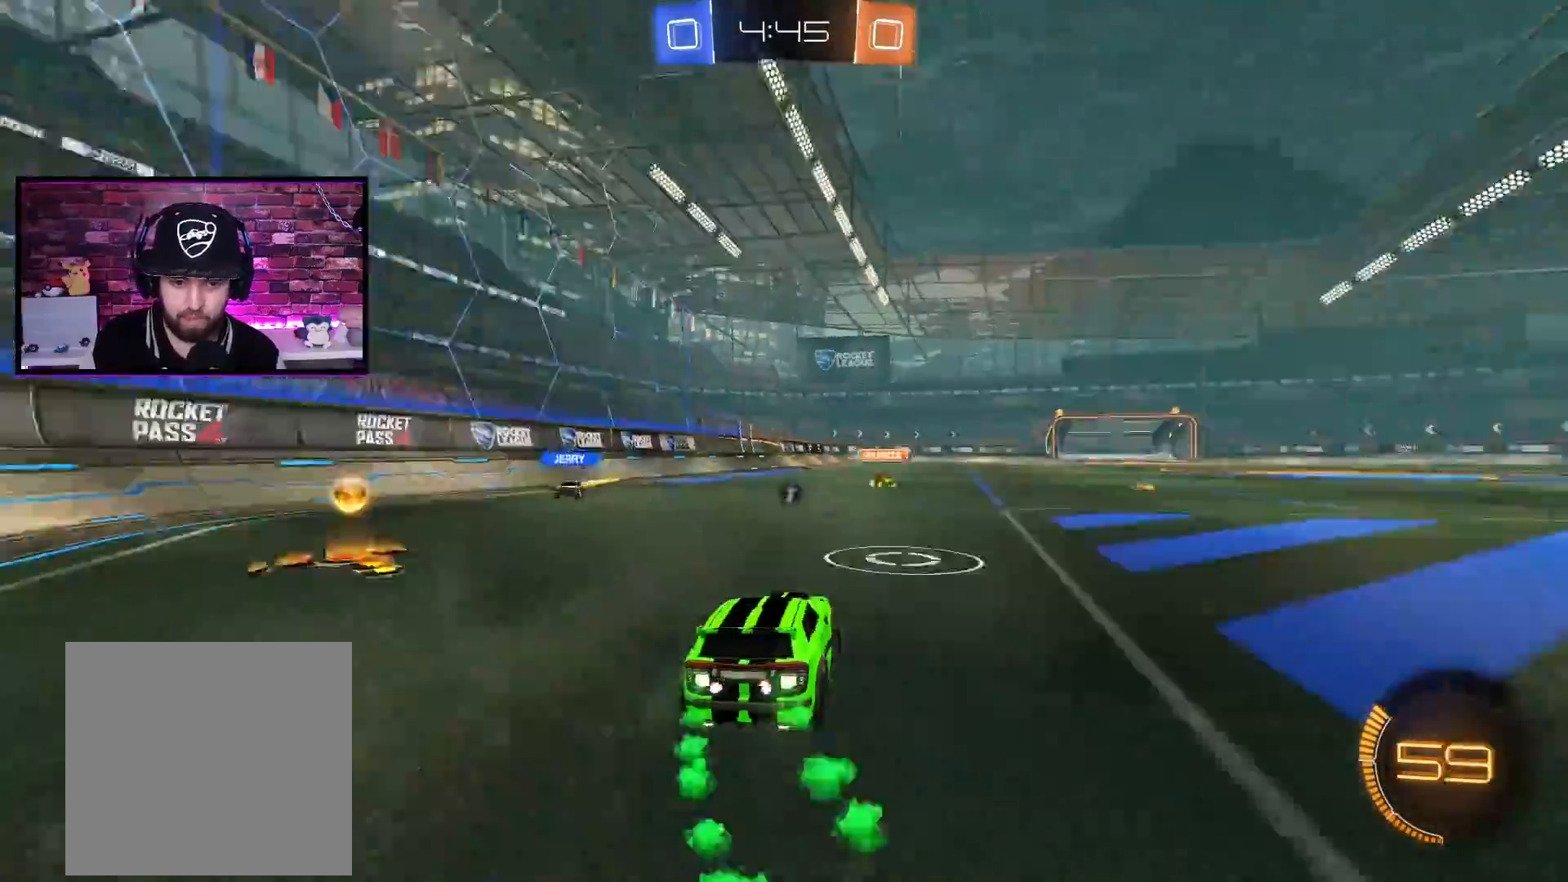
{"buttons": ["A", "R2"], "left_stick": "right", "right_stick": "center", "events": []}
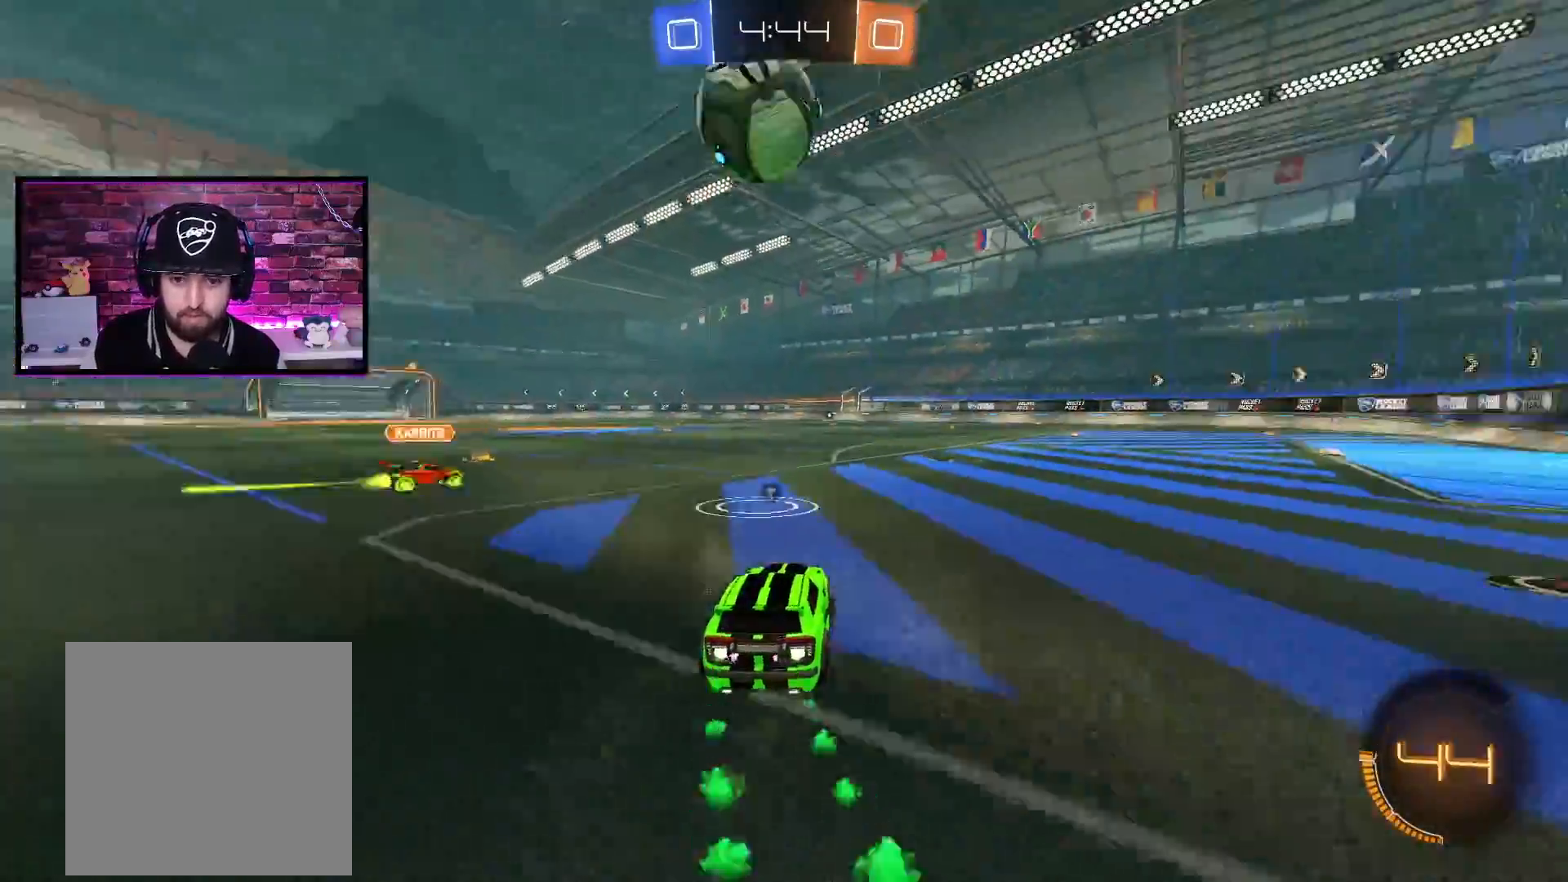
{"buttons": ["A", "R2"], "left_stick": "center", "right_stick": "center", "events": [[133, "left_stick", "center"], [150, "X", "down"], [333, "X", "up"]]}
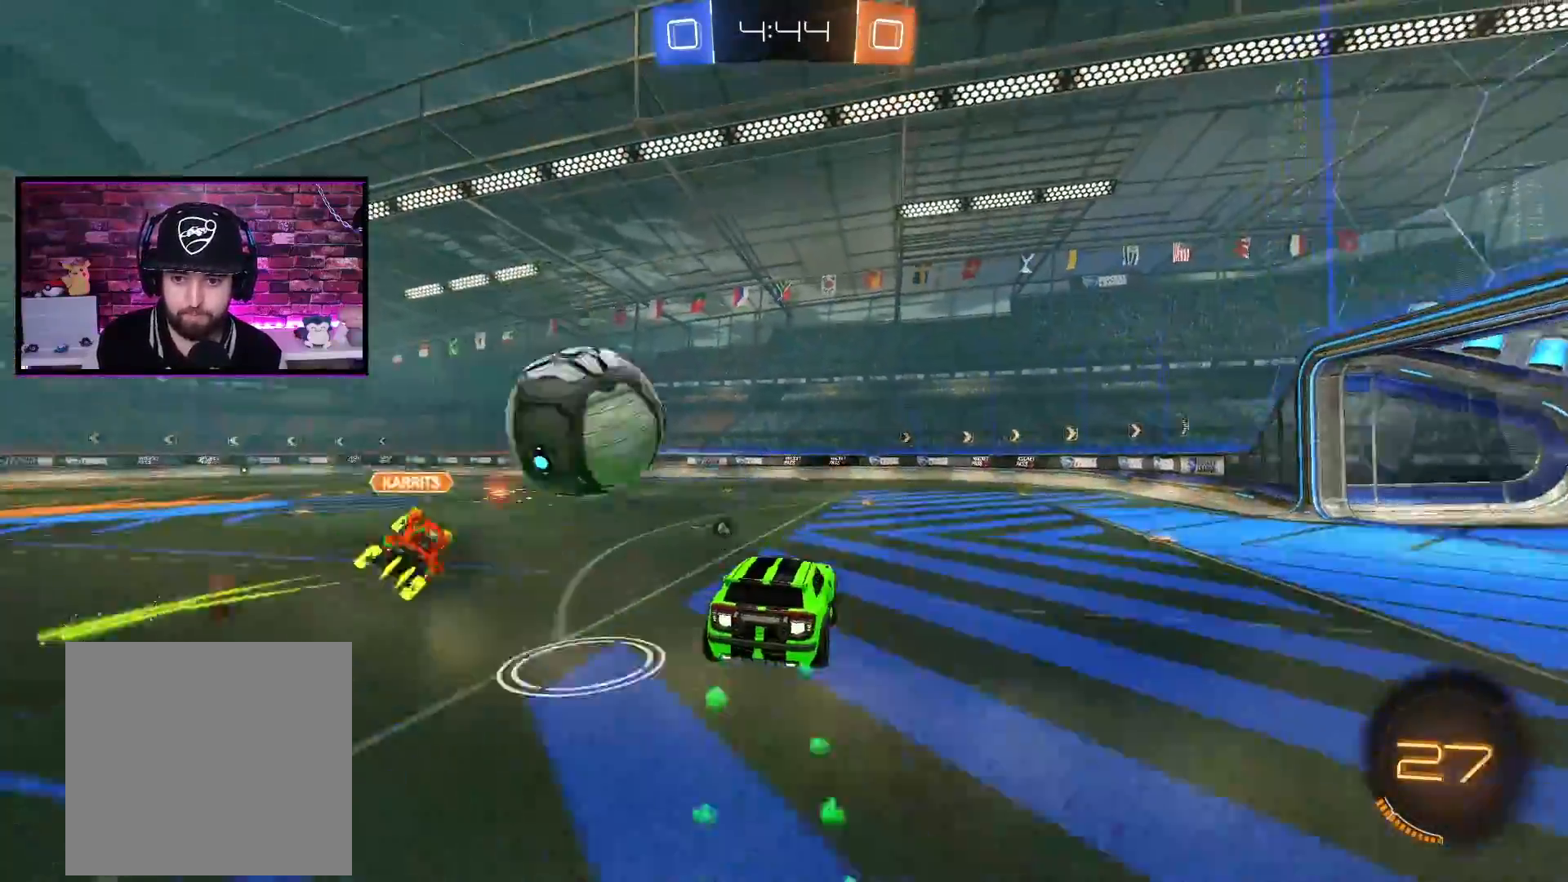
{"buttons": ["Y", "R2"], "left_stick": "center", "right_stick": "center", "events": [[217, "left_stick", "right"], [234, "L1", "down"], [250, "X", "down"], [401, "A", "up"], [401, "X", "up"], [467, "L1", "up"], [484, "Y", "down"], [501, "left_stick", "center"]]}
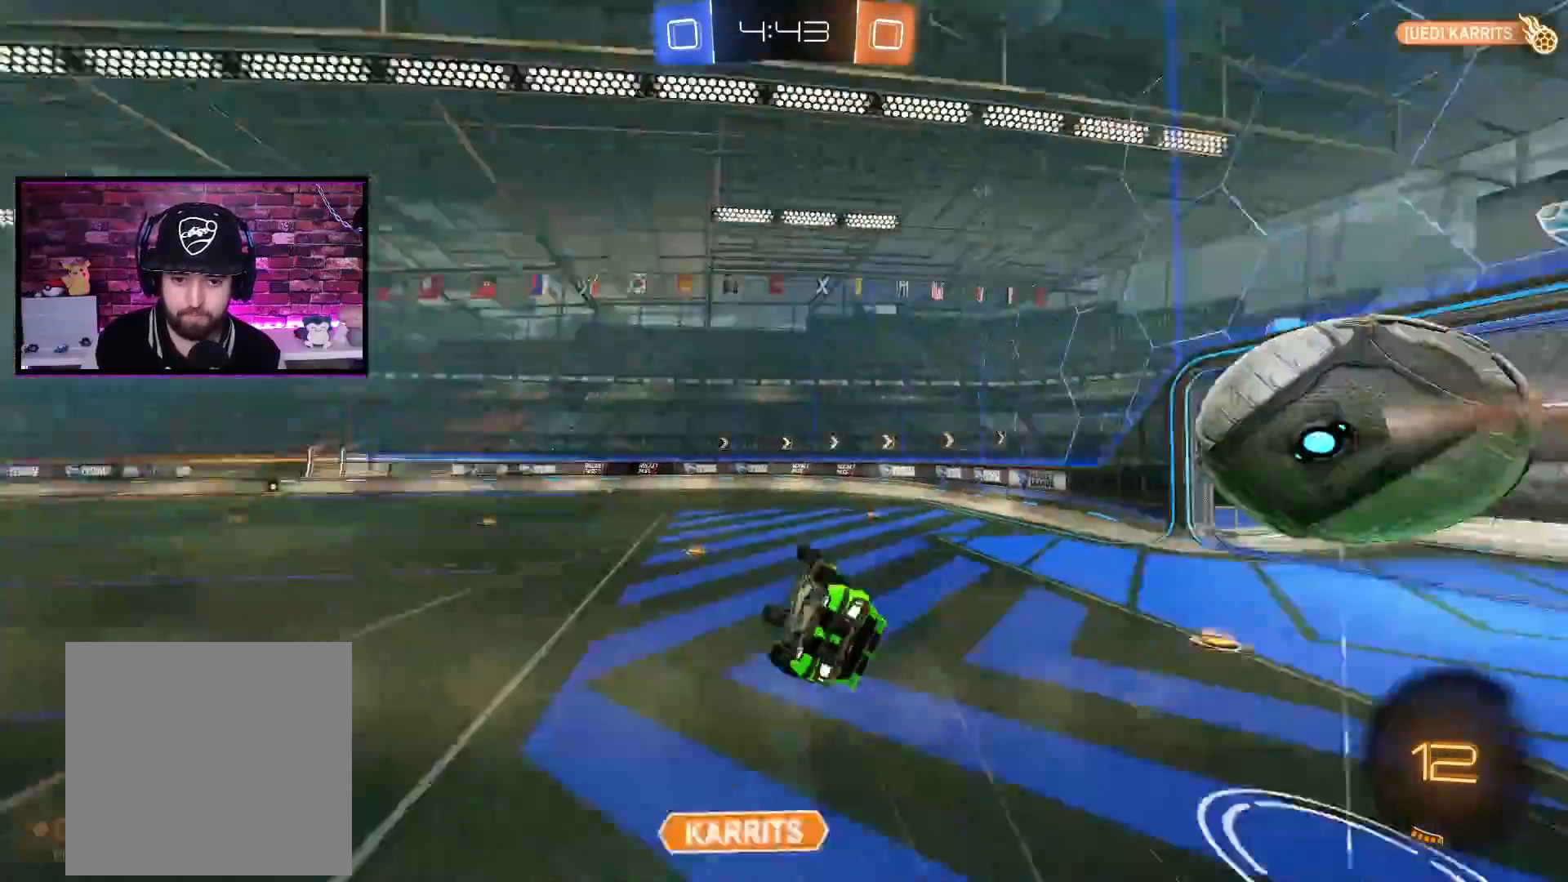
{"buttons": ["R2"], "left_stick": "center", "right_stick": "center", "events": [[83, "Y", "up"], [333, "left_stick", "right"], [350, "L1", "down"], [417, "left_stick", "center"], [450, "L1", "up"]]}
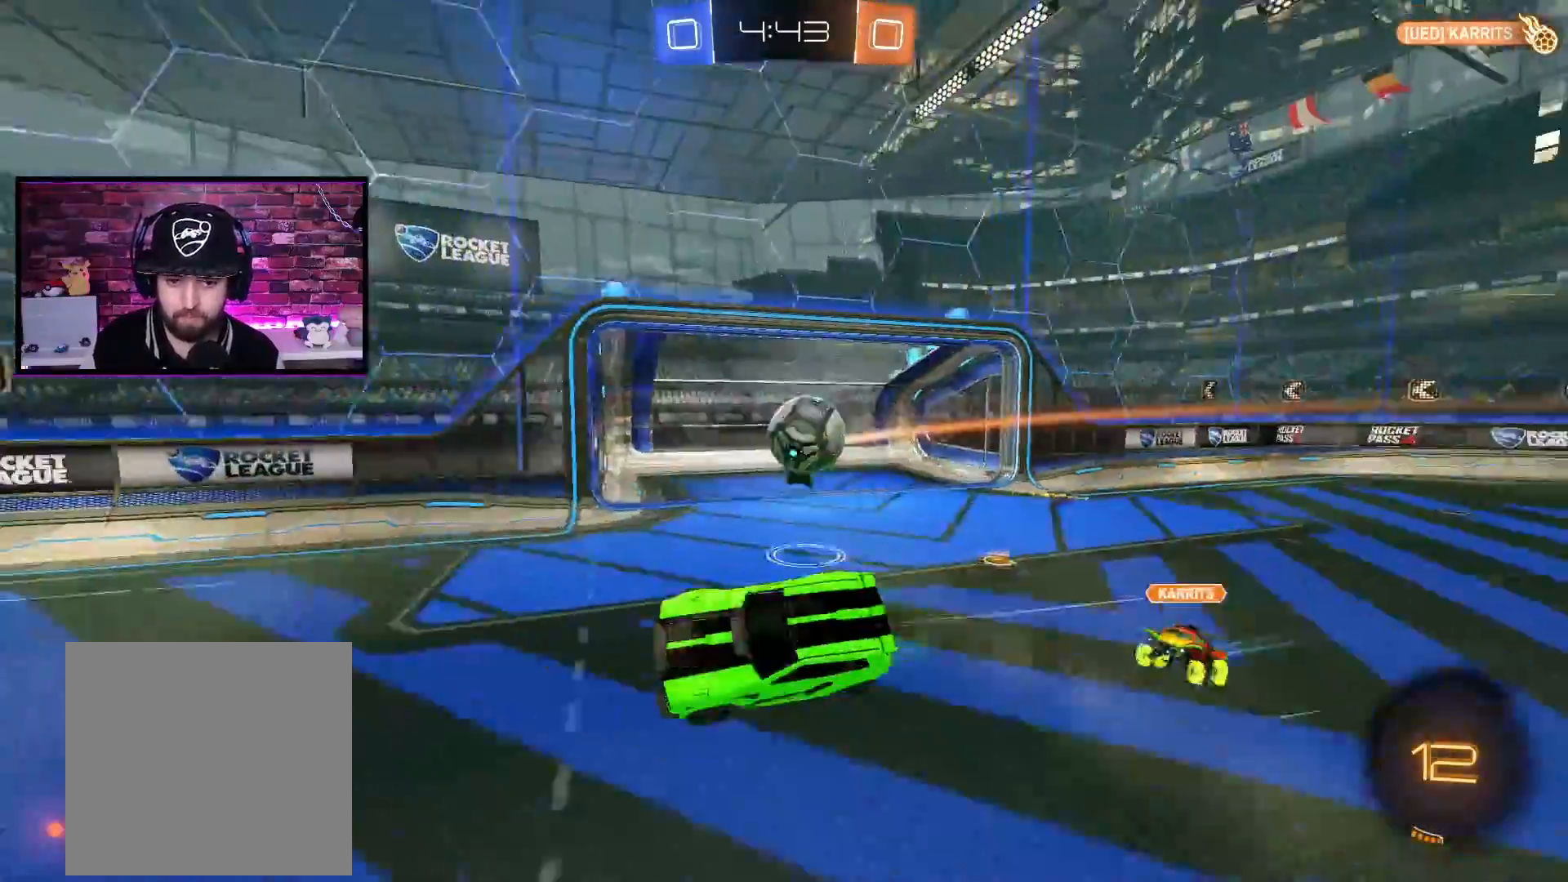
{"buttons": ["R2"], "left_stick": "left", "right_stick": "center", "events": [[367, "left_stick", "left"]]}
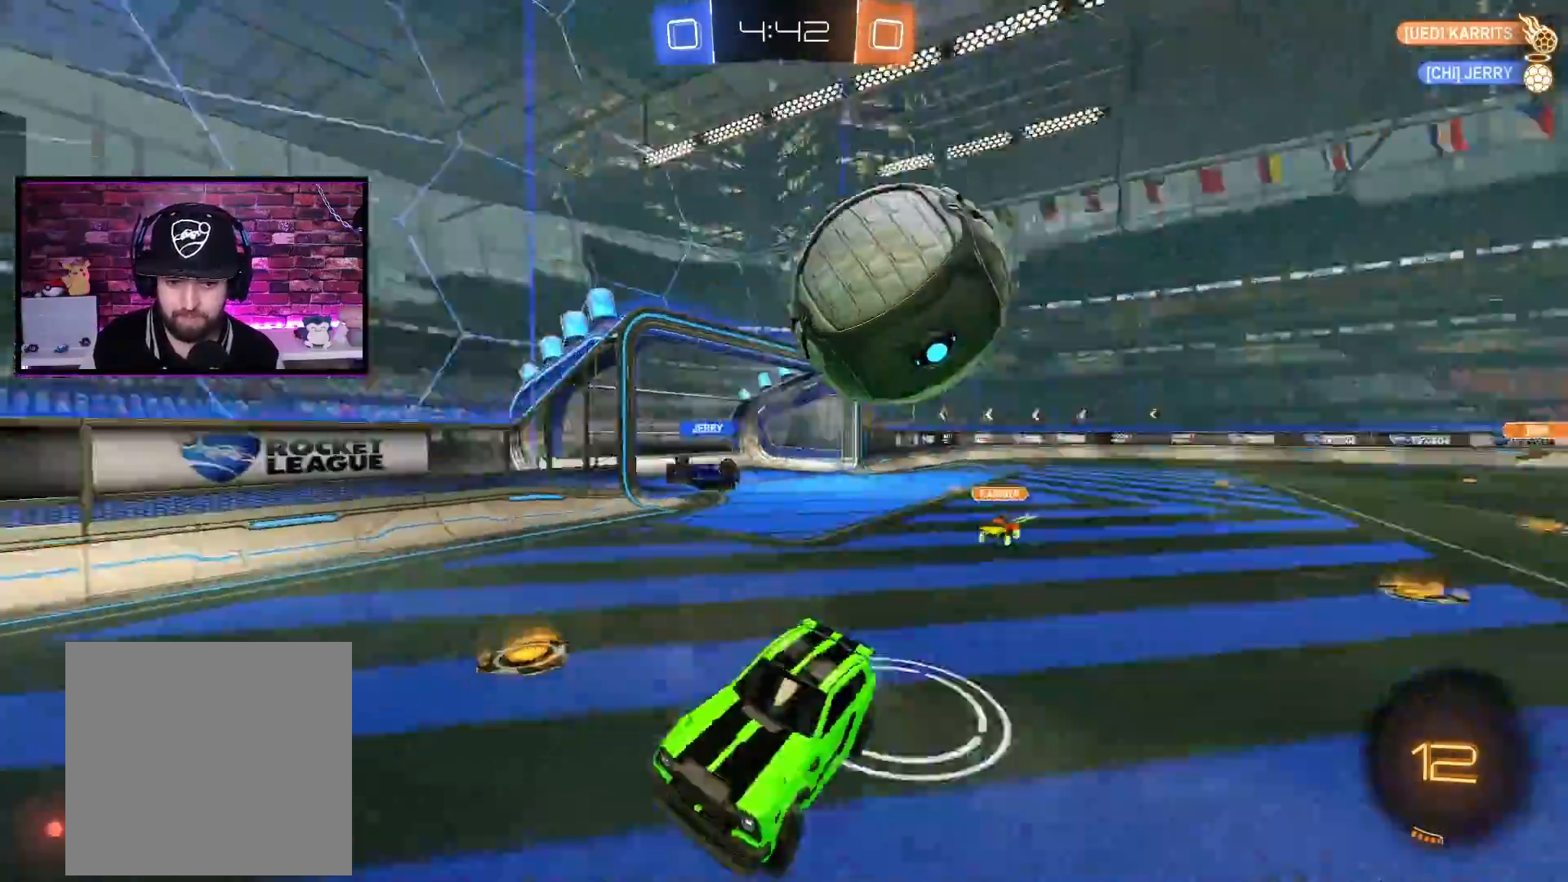
{"buttons": ["A", "R2"], "left_stick": "center", "right_stick": "center", "events": [[150, "Y", "down"], [216, "Y", "up"], [250, "A", "down"], [300, "left_stick", "center"]]}
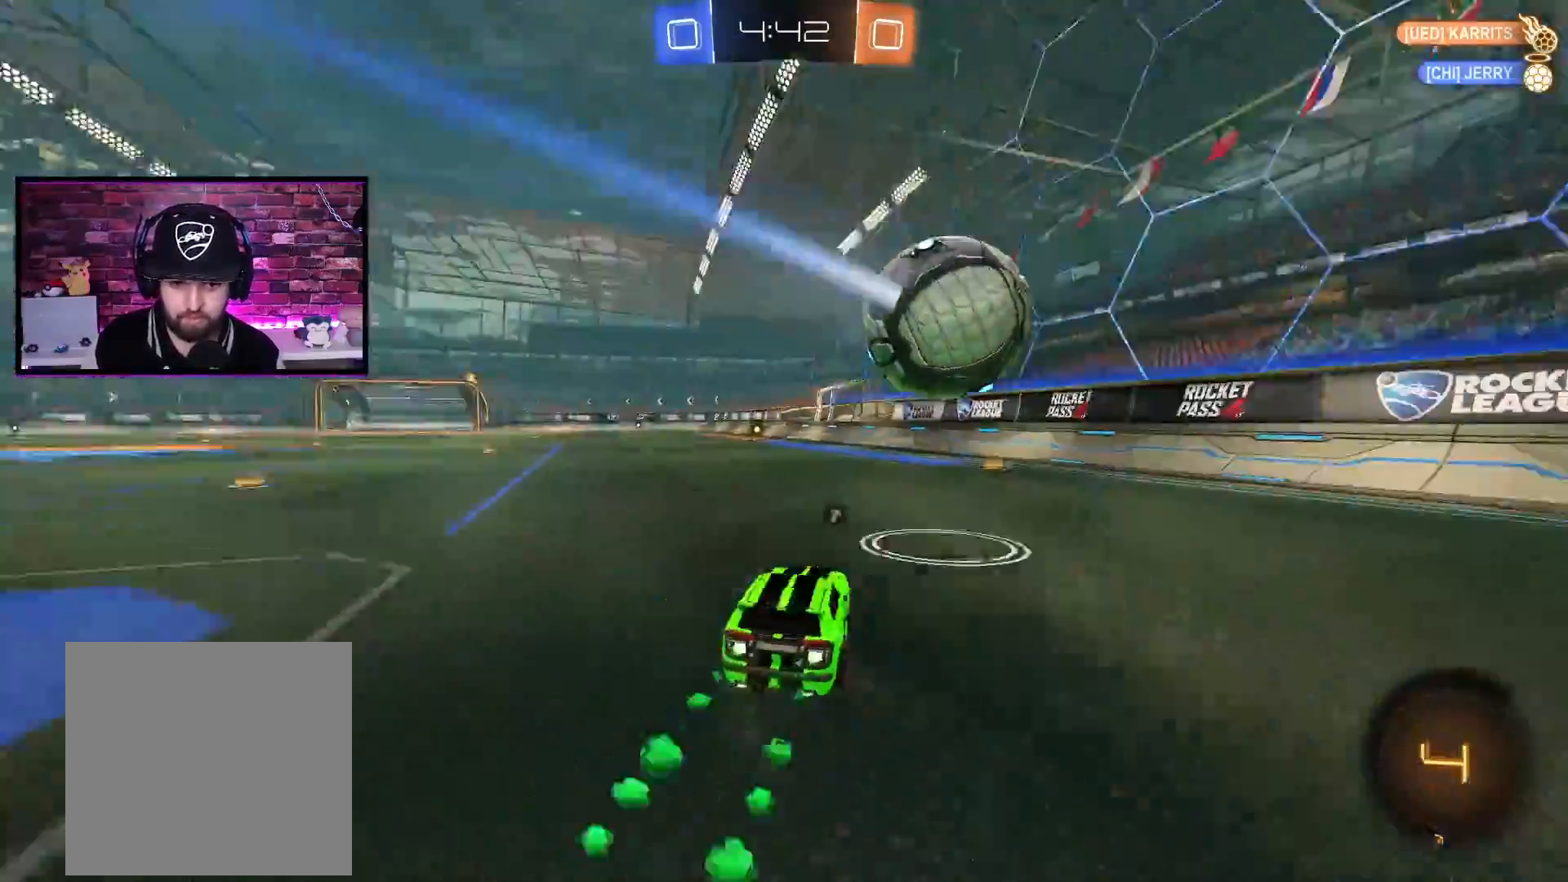
{"buttons": ["A", "R2"], "left_stick": "left", "right_stick": "center", "events": [[117, "left_stick", "right"], [317, "left_stick", "center"], [367, "left_stick", "left"]]}
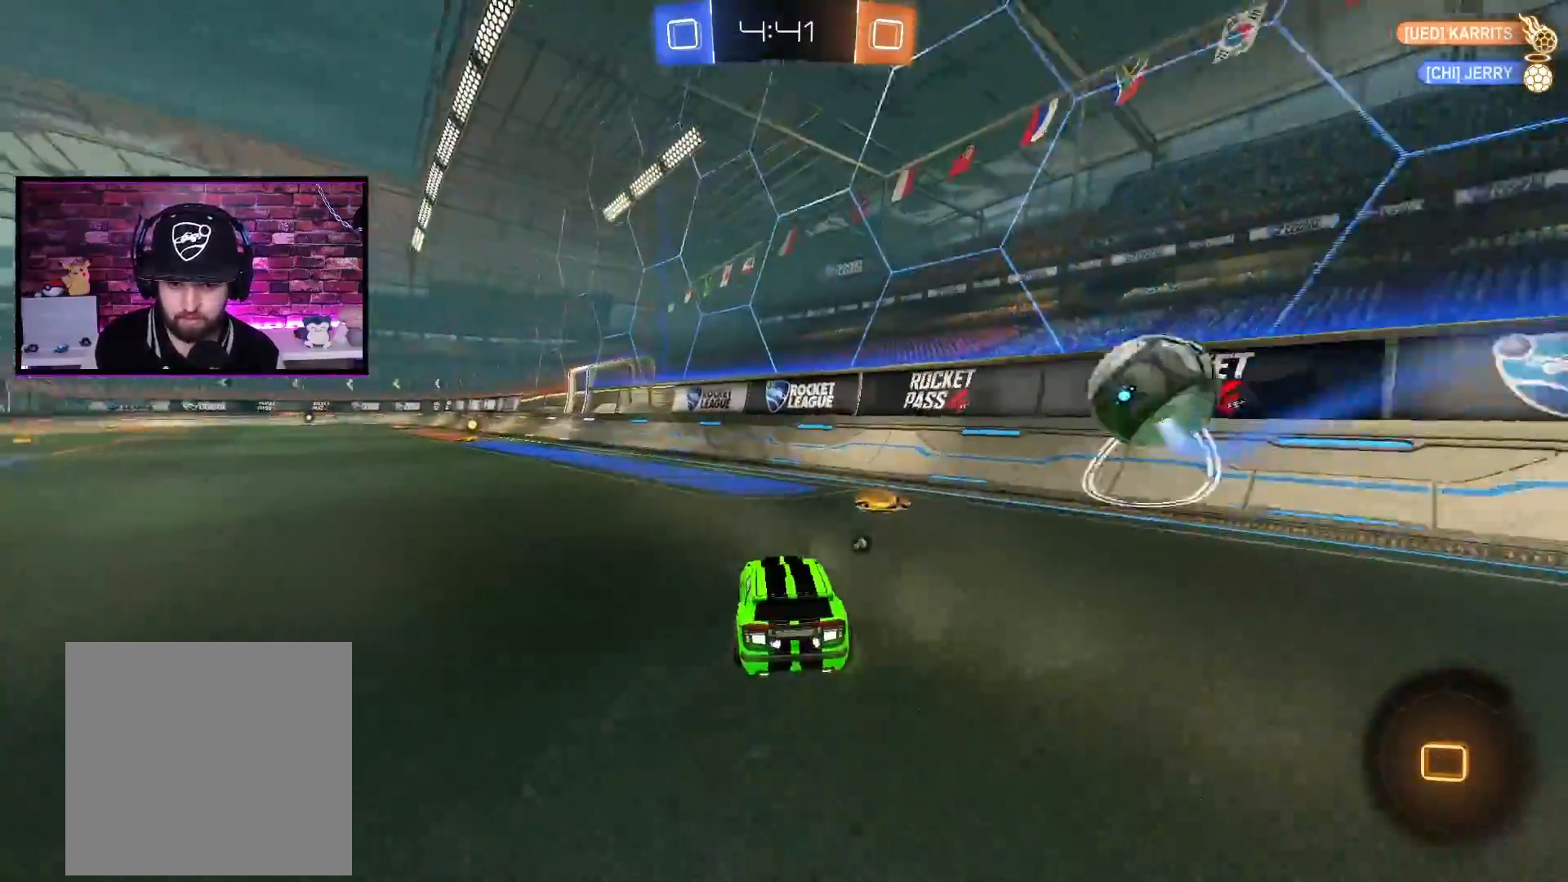
{"buttons": ["A", "X", "R2"], "left_stick": "up", "right_stick": "center", "events": [[233, "left_stick", "center"], [317, "left_stick", "up"], [350, "X", "down"], [433, "X", "up"], [500, "X", "down"]]}